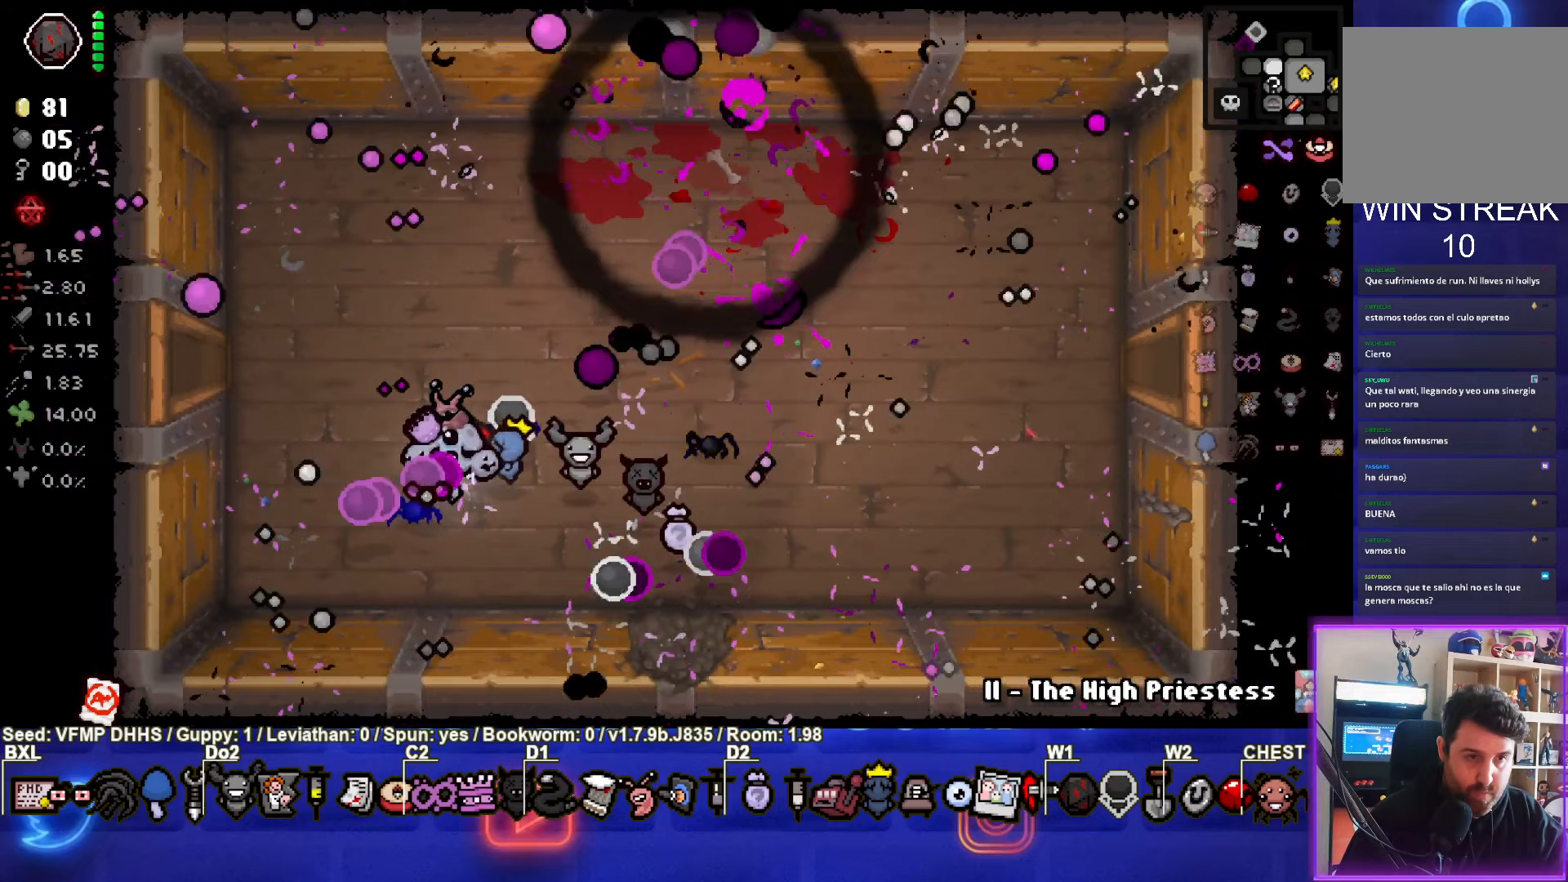
Gameplay with a controller (PlayStation layout); each line is a JSON object with the inputs held at the frame after it. "events" lists button and stick changes between this image and that frame as [ms after this image, input, new state], when the widget could be followed in between. Not read: L3 R3 right_stick.
{"buttons": [], "left_stick": "right", "events": [[133, "left_stick", "down-right"], [250, "left_stick", "right"]]}
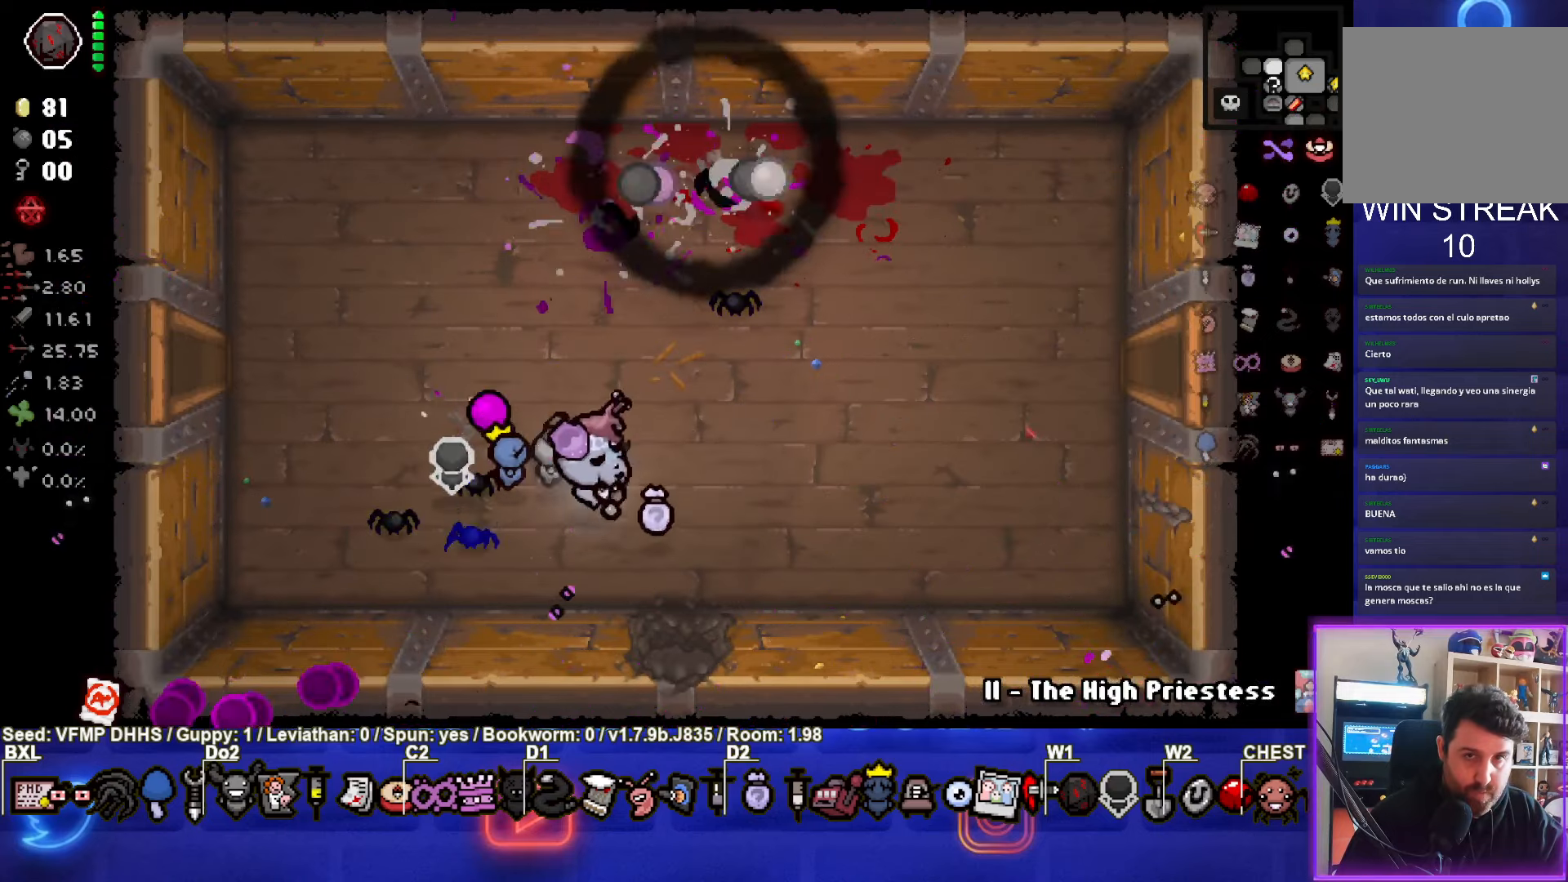
{"buttons": [], "left_stick": "right", "events": []}
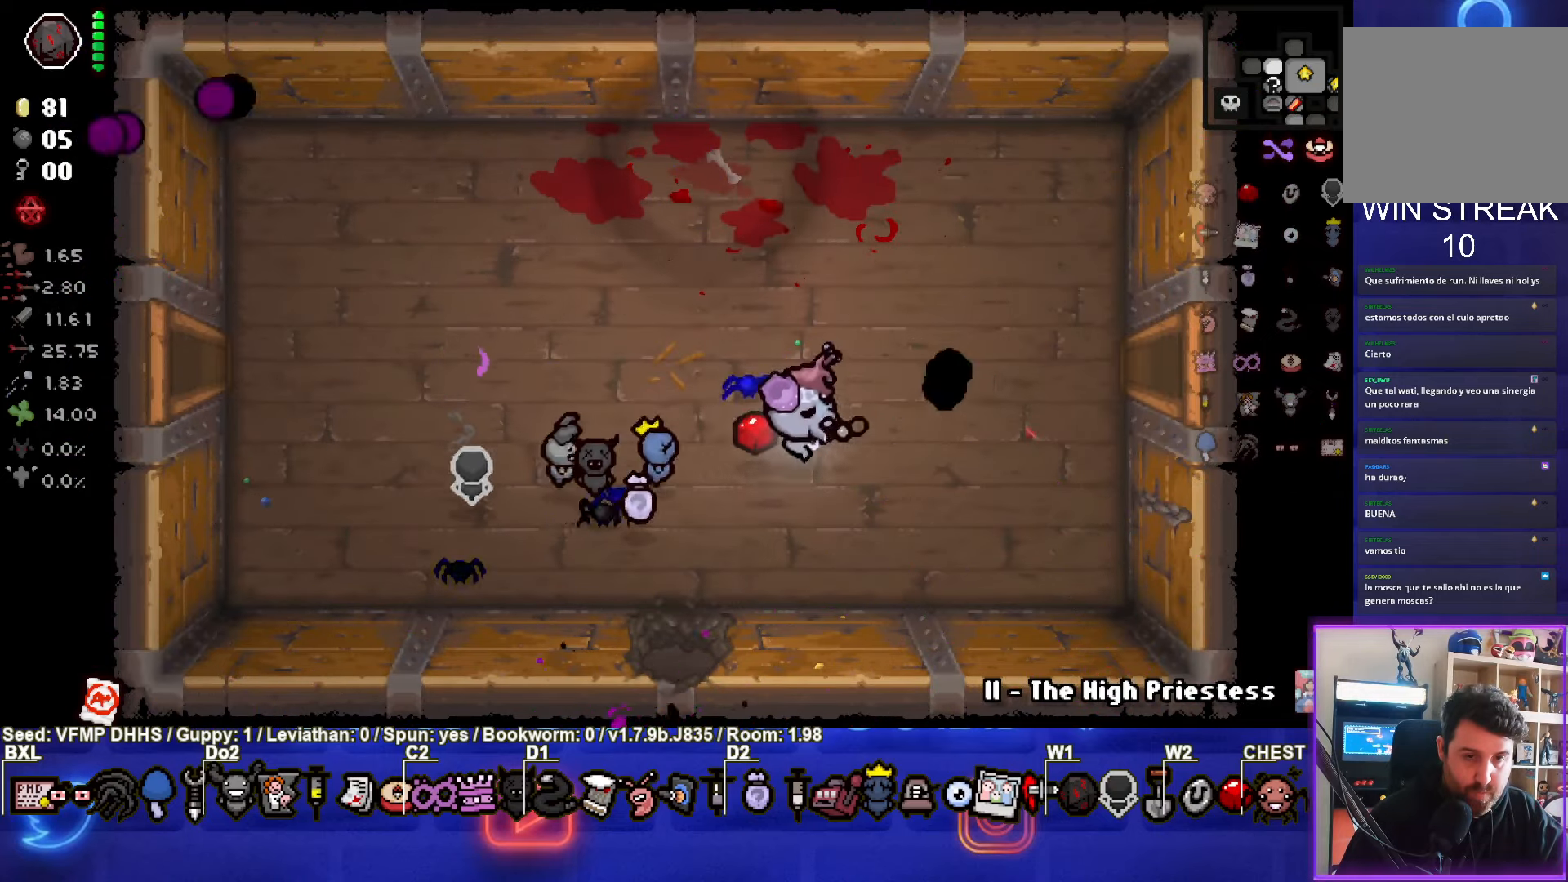
{"buttons": [], "left_stick": "right", "events": []}
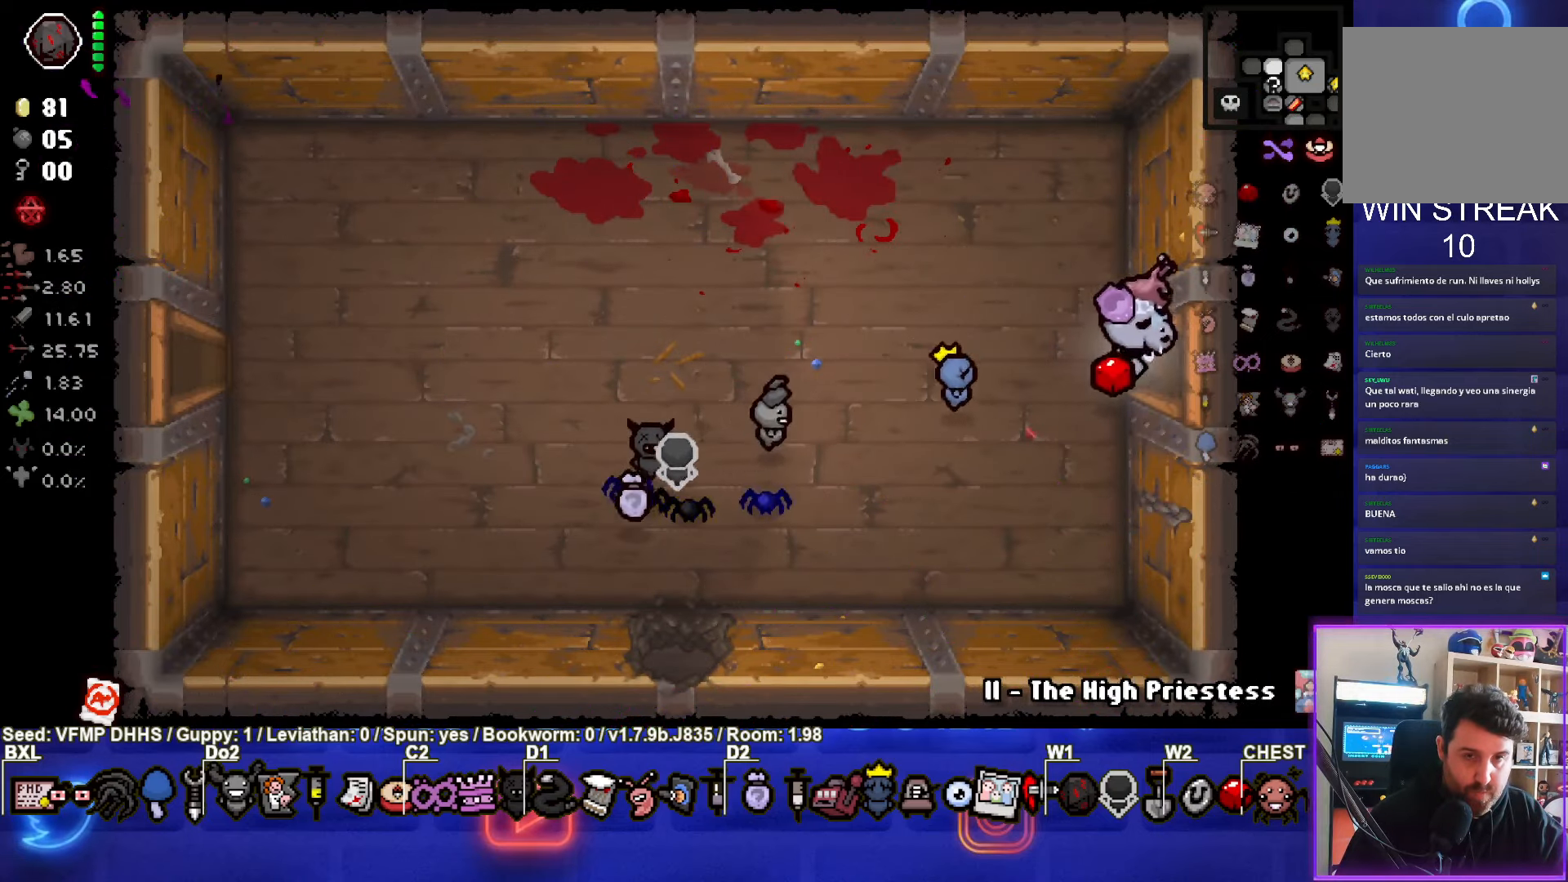
{"buttons": [], "left_stick": "right", "events": [[150, "left_stick", "center"], [383, "left_stick", "right"]]}
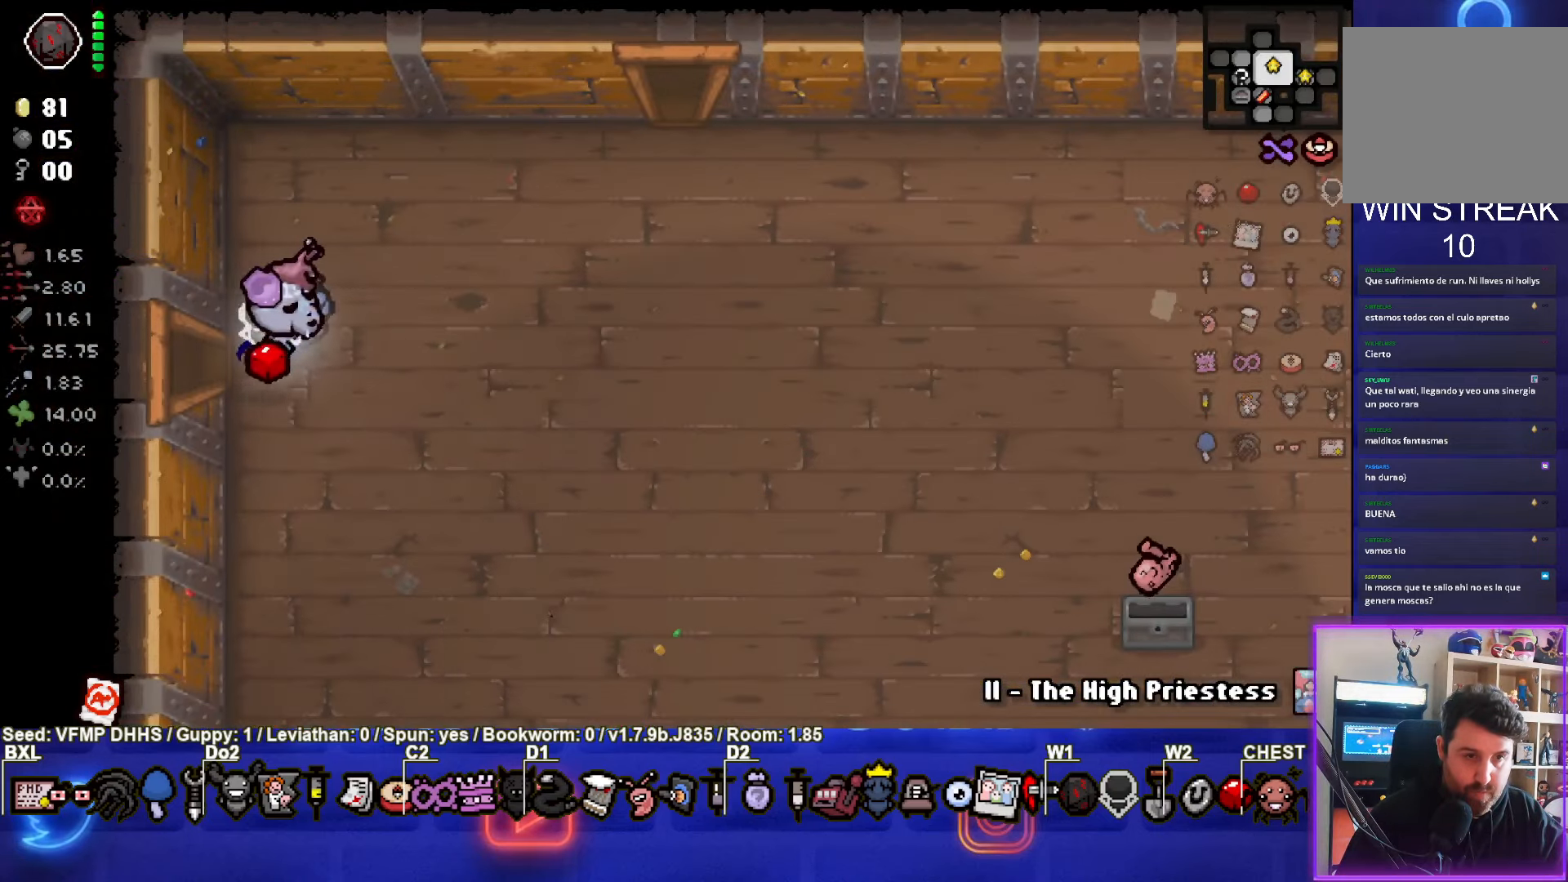
{"buttons": [], "left_stick": "down-right", "events": [[167, "left_stick", "down-right"]]}
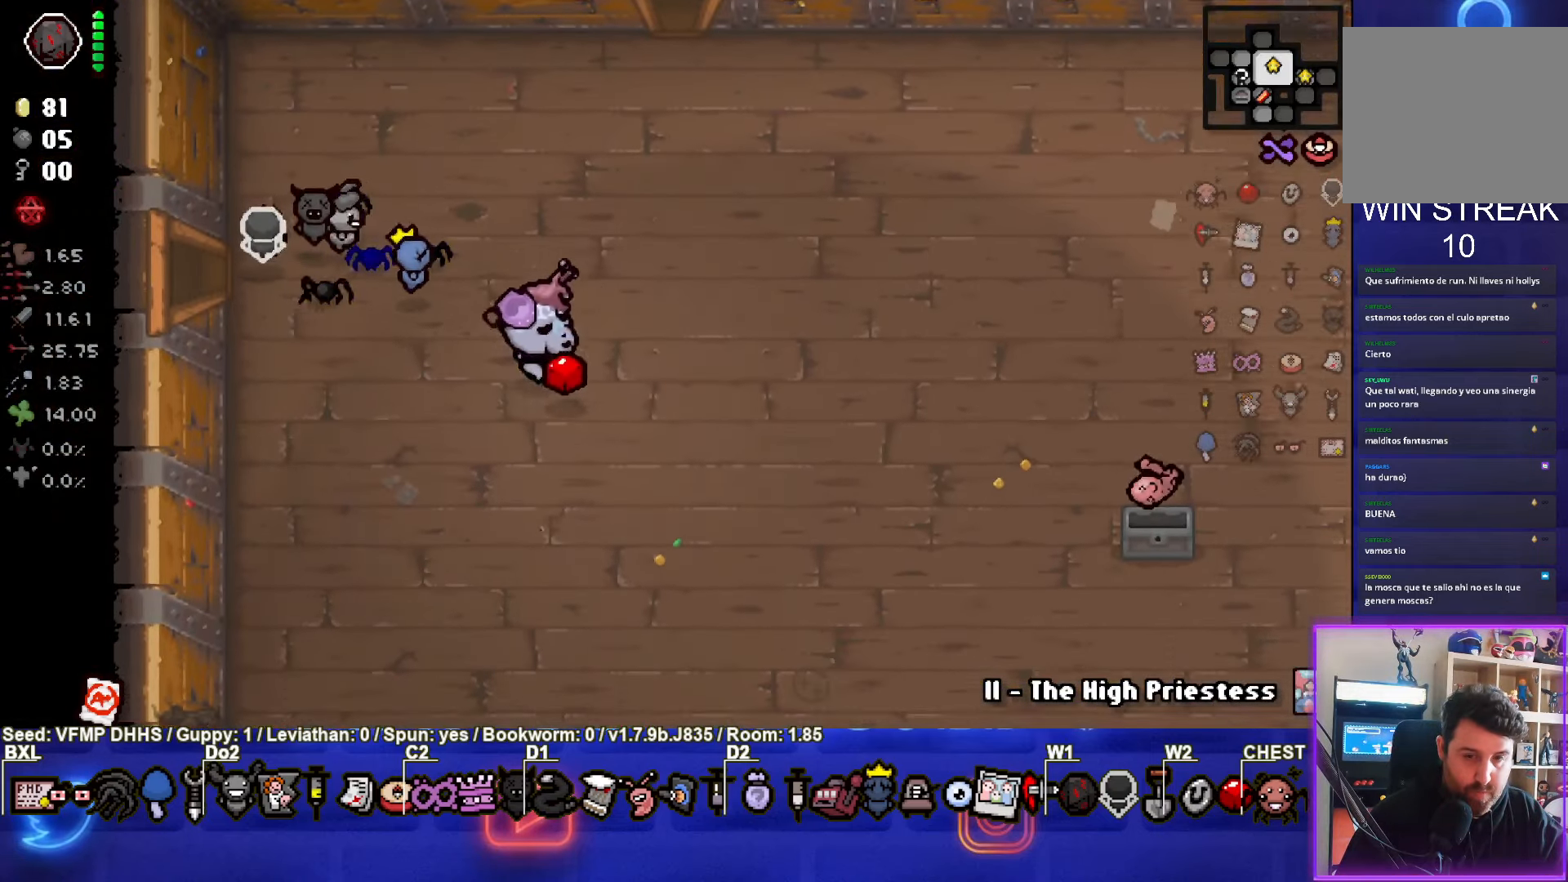
{"buttons": [], "left_stick": "down-right", "events": []}
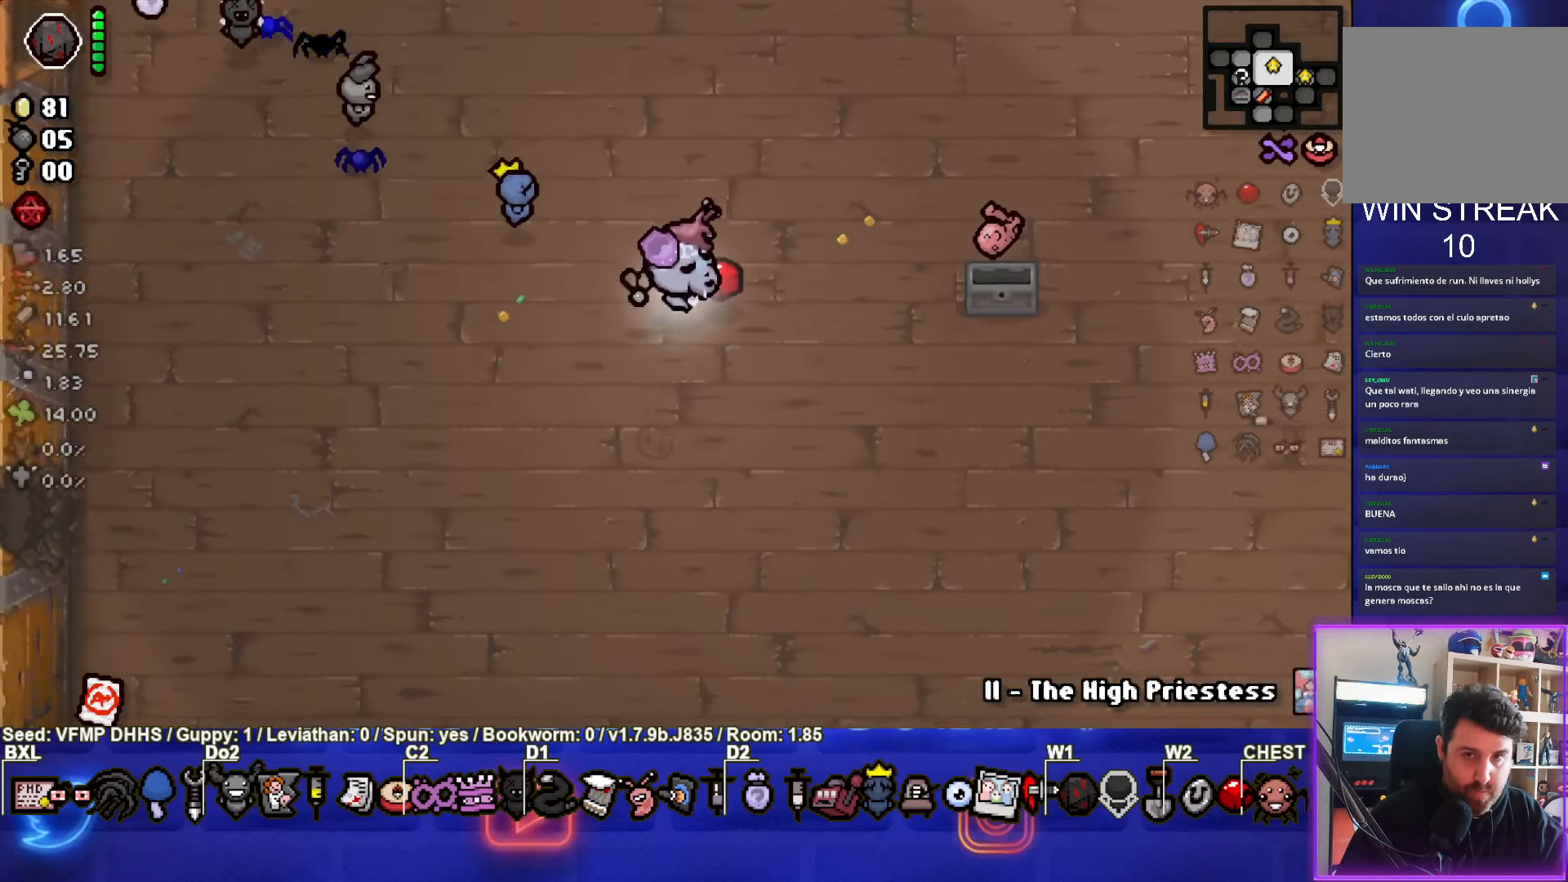
{"buttons": [], "left_stick": "right", "events": [[383, "left_stick", "right"]]}
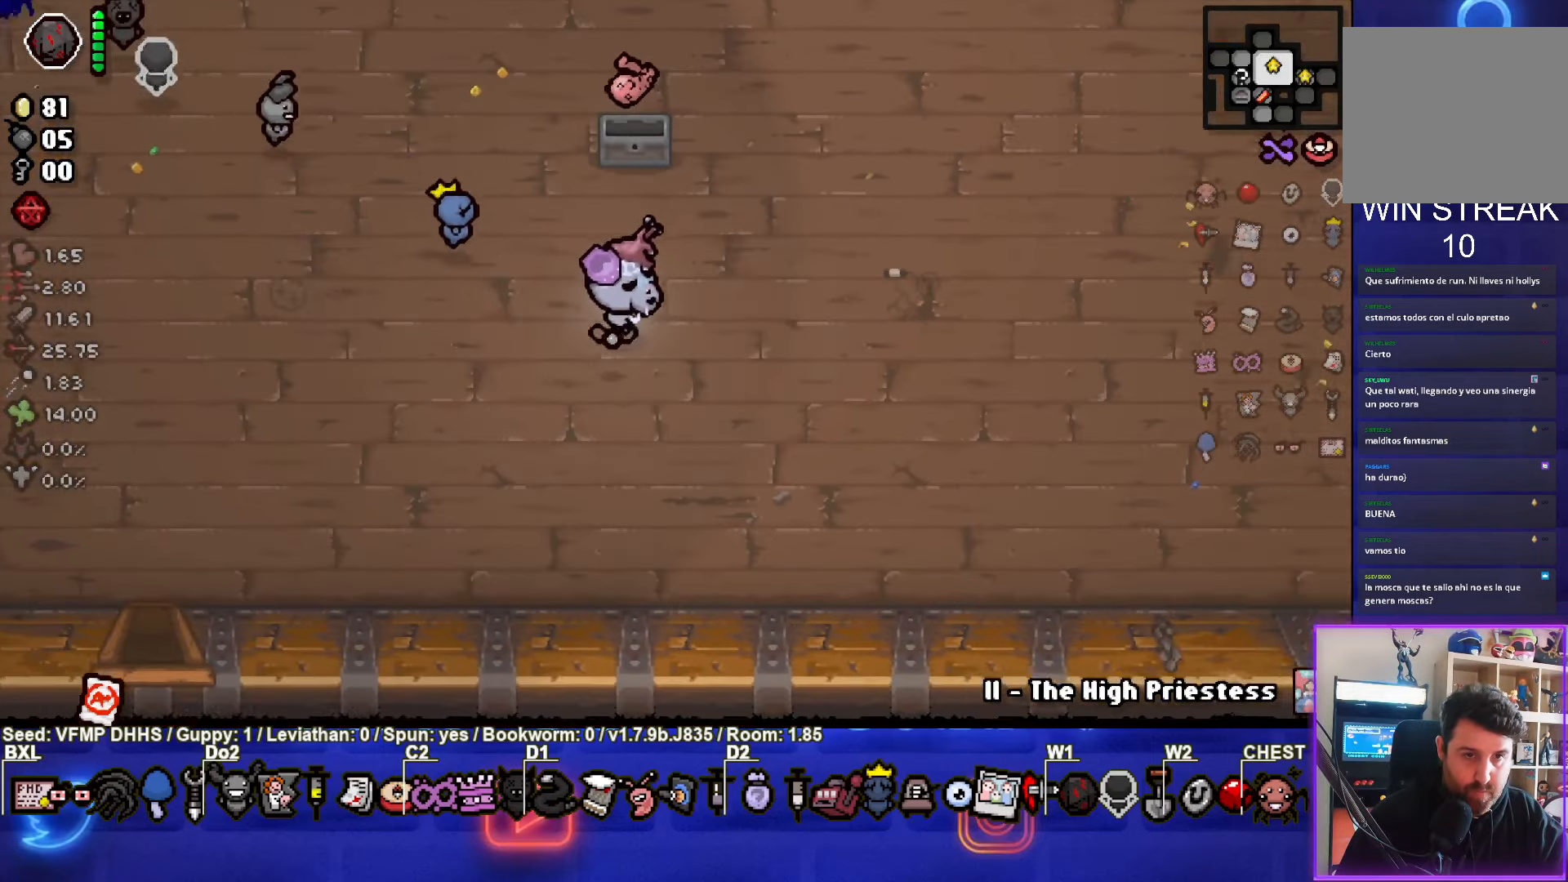
{"buttons": [], "left_stick": "right", "events": []}
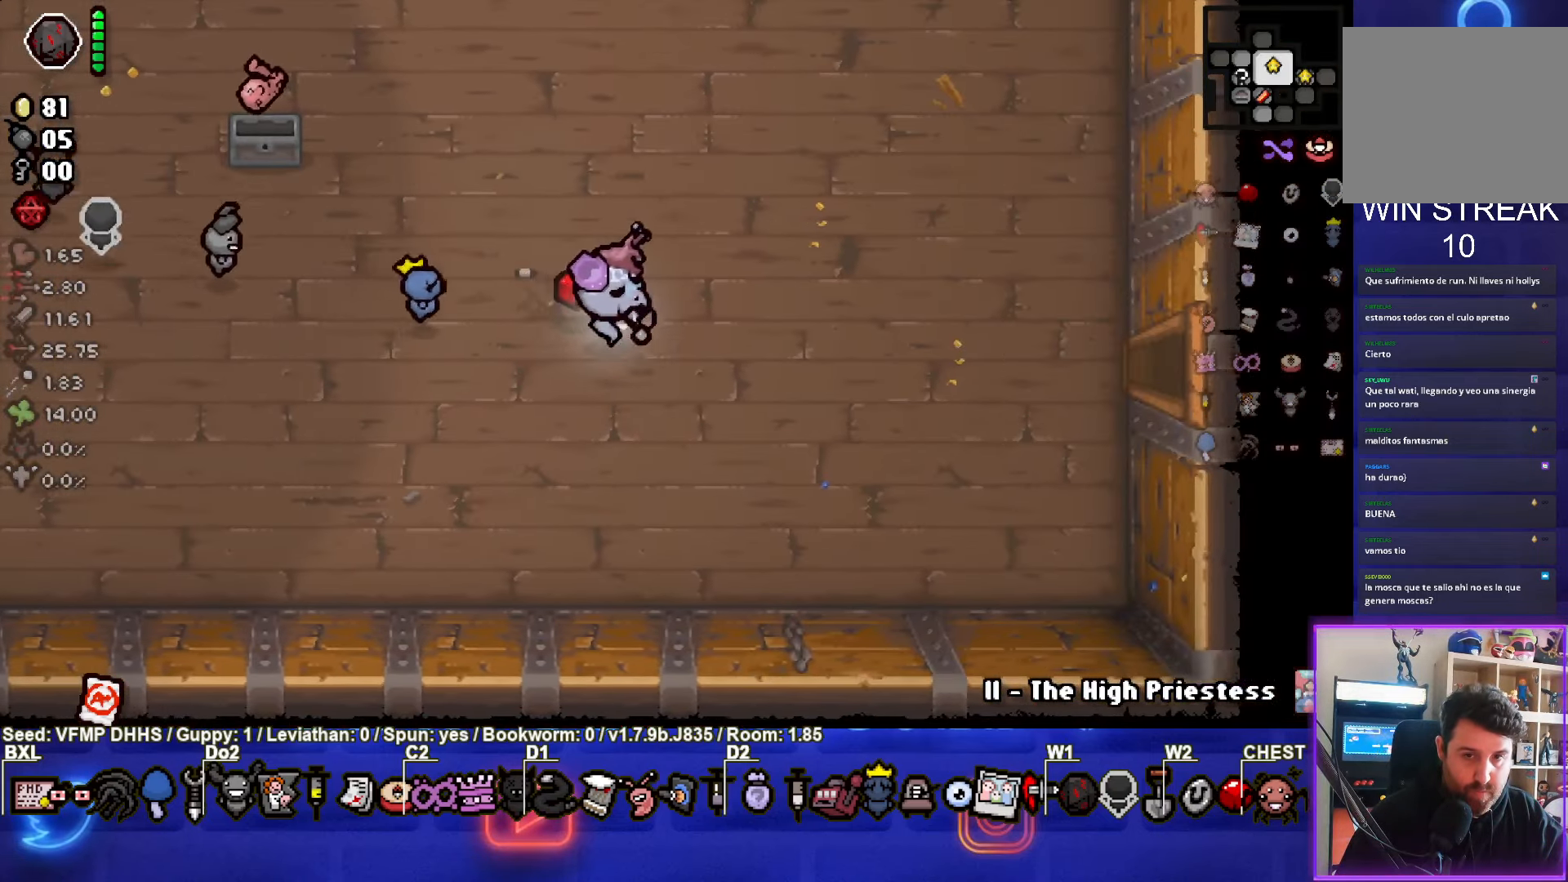
{"buttons": [], "left_stick": "right", "events": []}
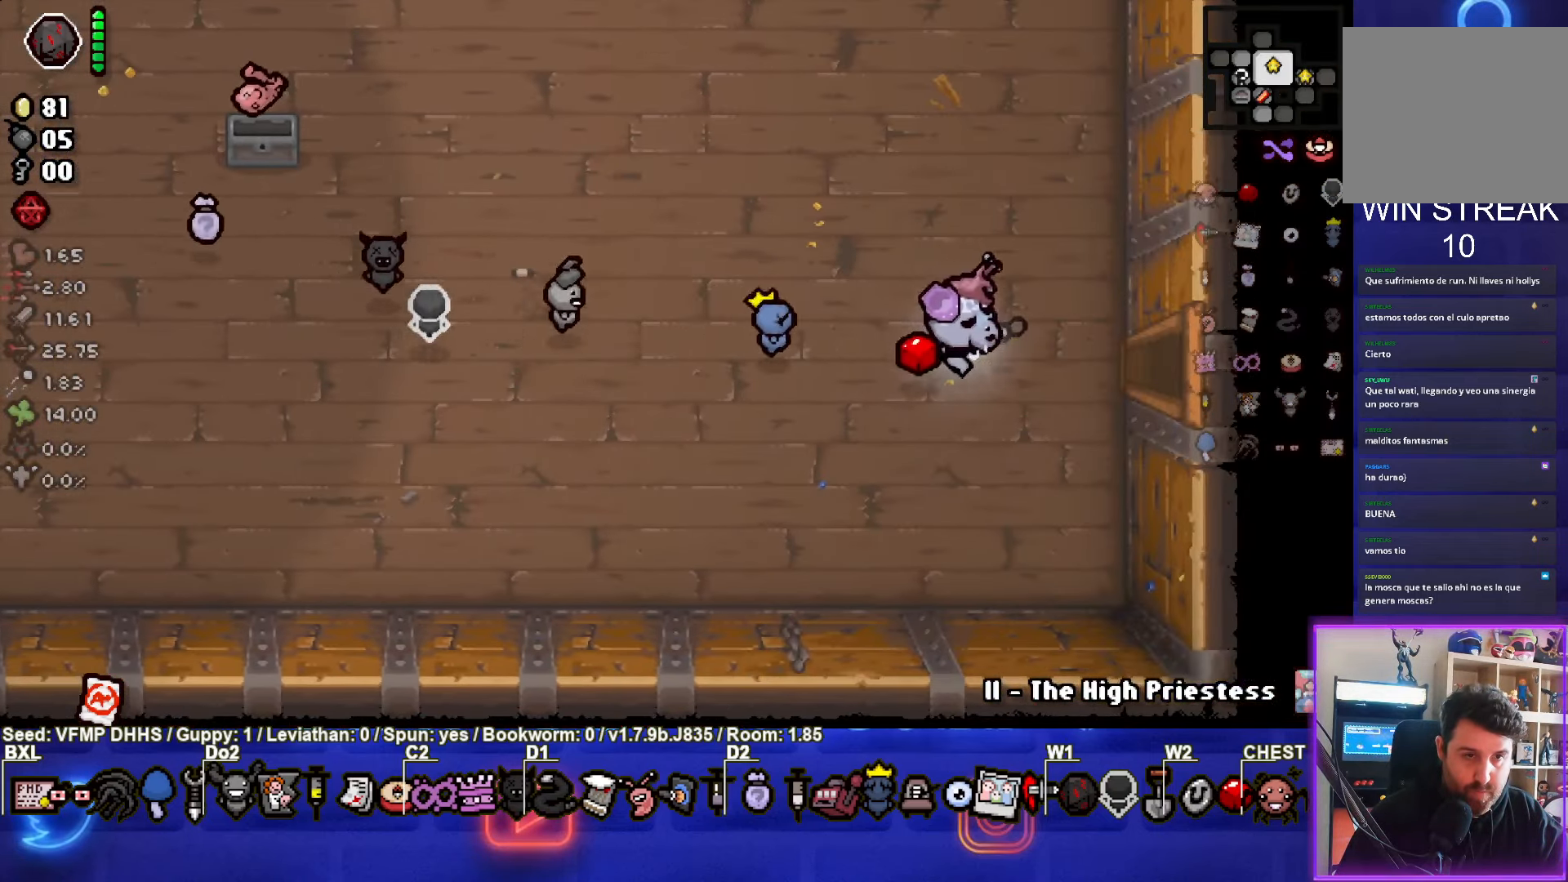
{"buttons": [], "left_stick": "center", "events": [[367, "left_stick", "center"]]}
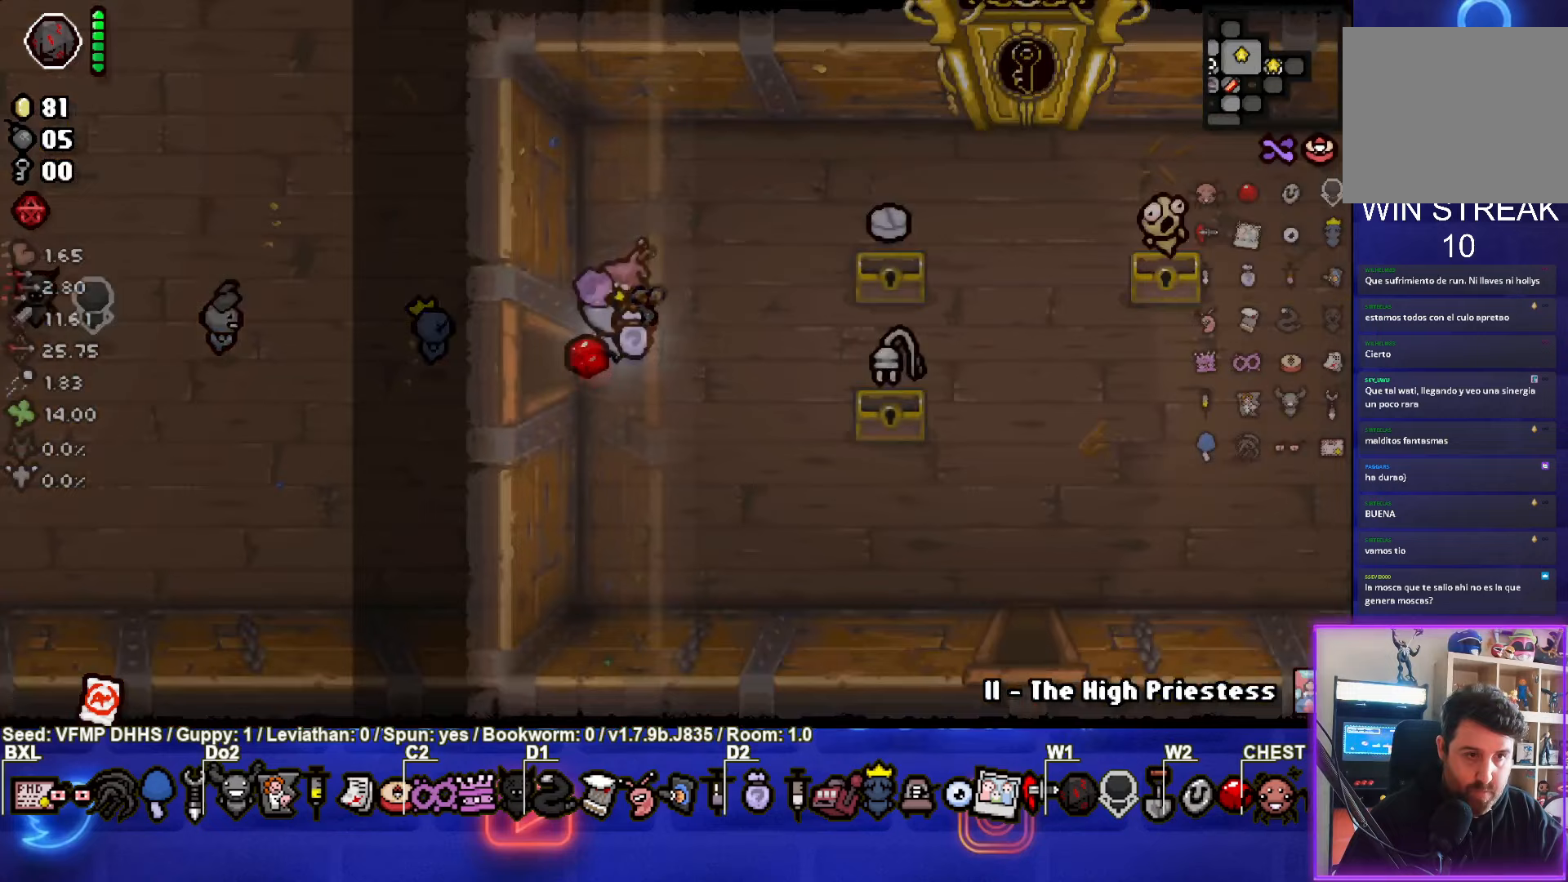
{"buttons": [], "left_stick": "center", "events": [[283, "left_stick", "down-right"], [383, "left_stick", "center"]]}
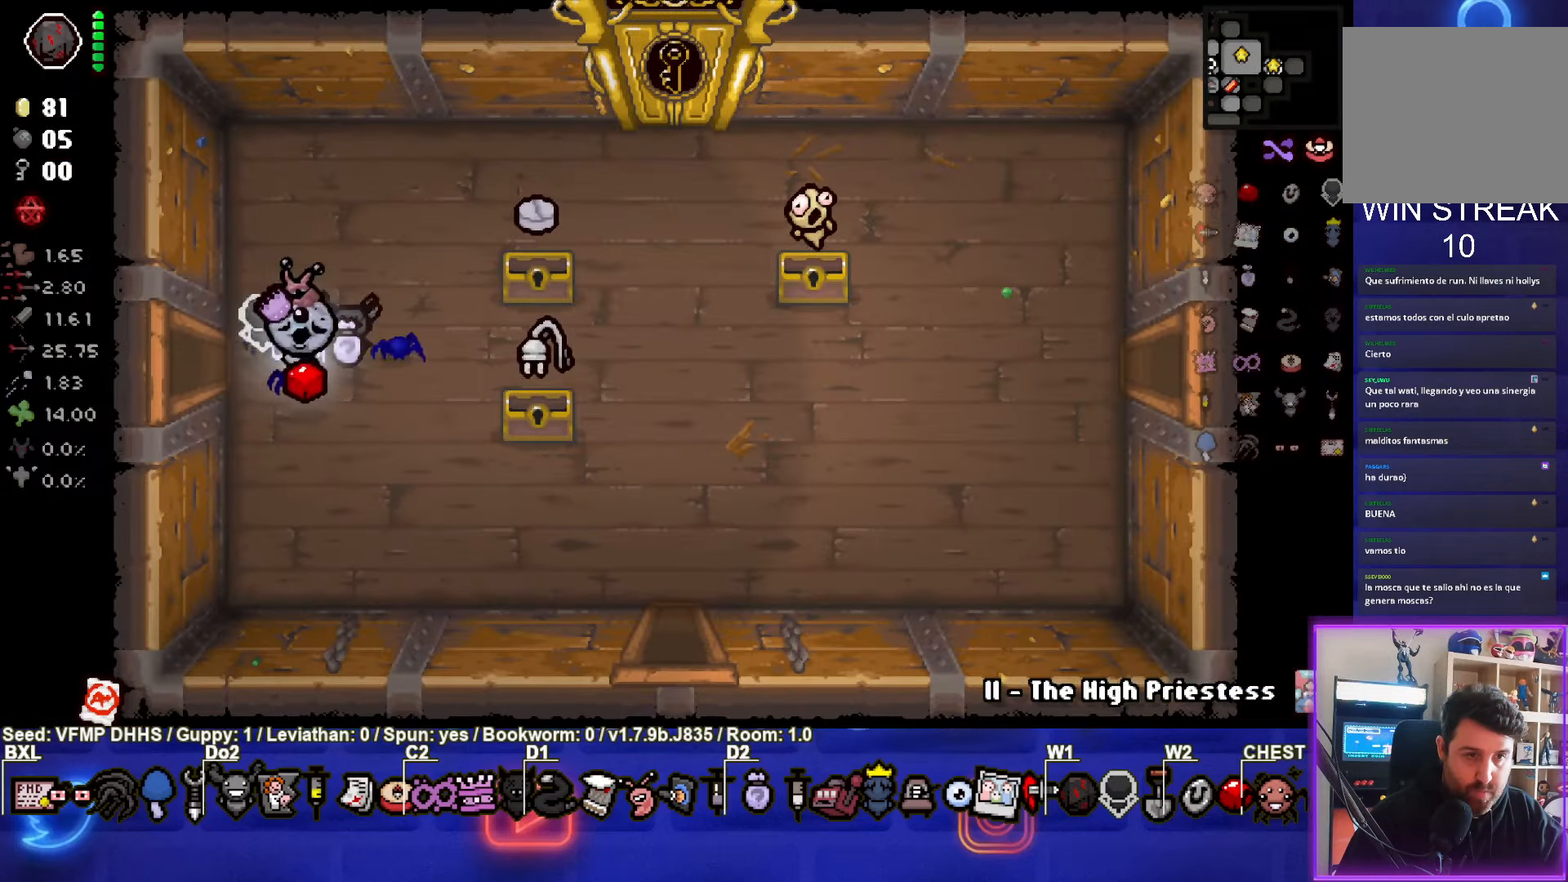
{"buttons": [], "left_stick": "center", "events": [[167, "L2", "down"], [317, "L2", "up"]]}
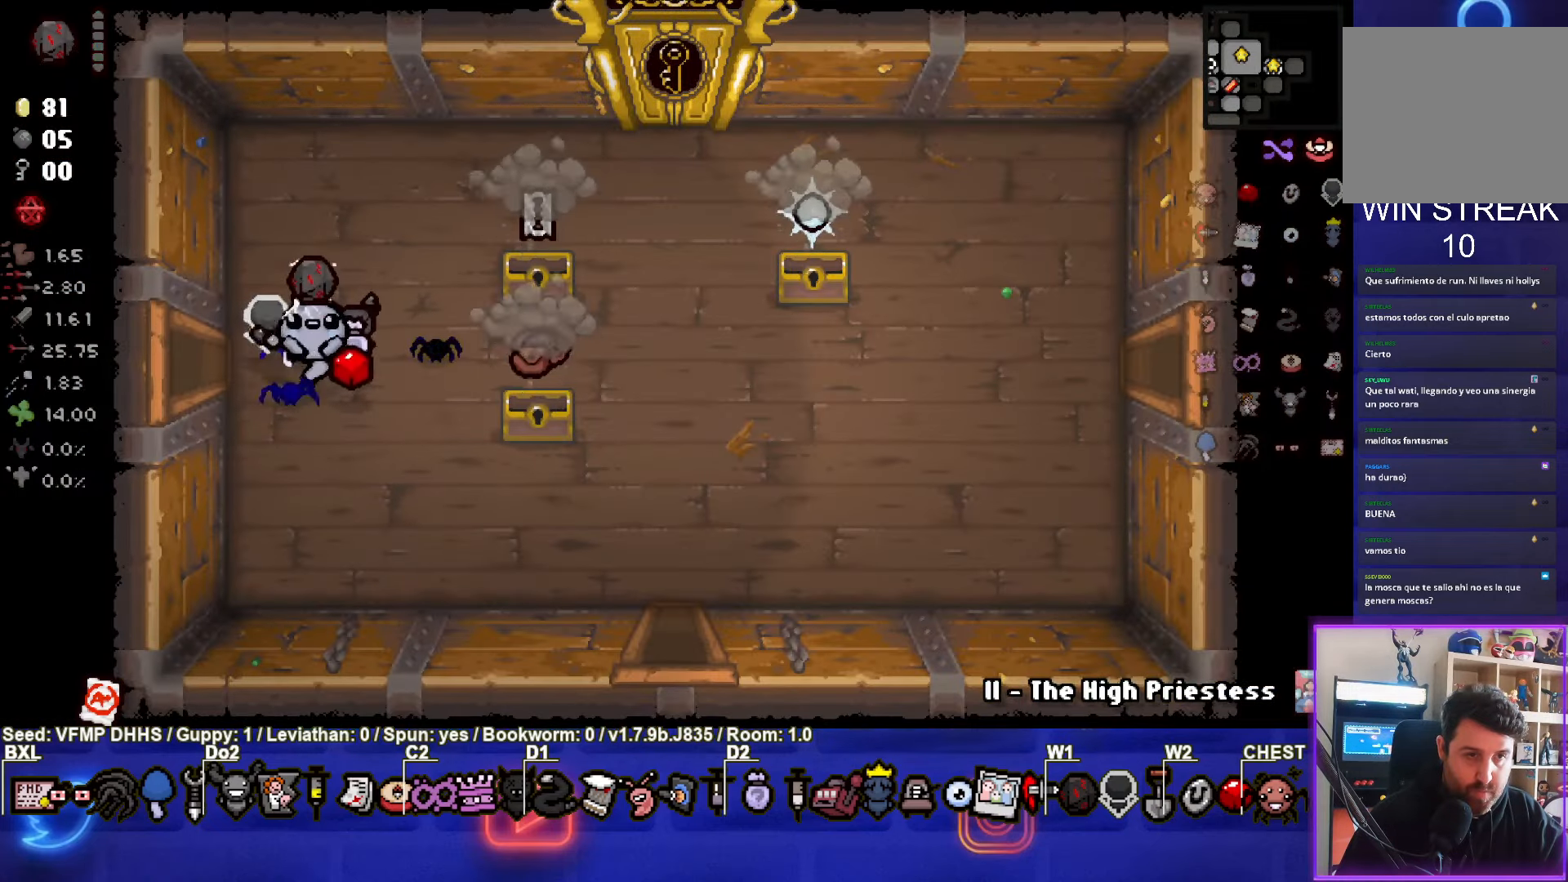
{"buttons": [], "left_stick": "center", "events": []}
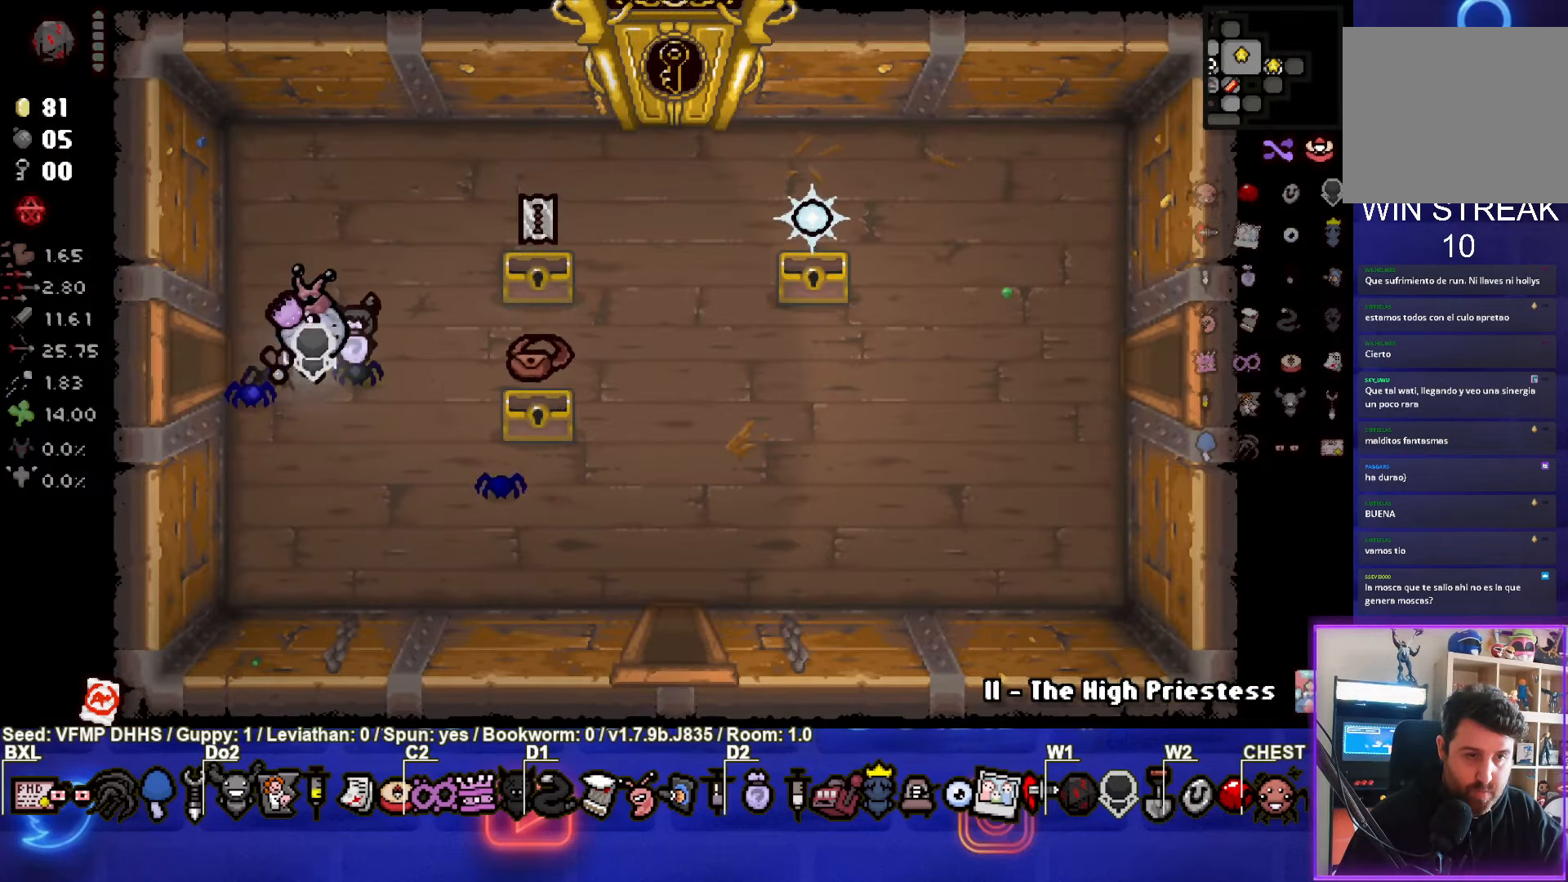
{"buttons": [], "left_stick": "center", "events": []}
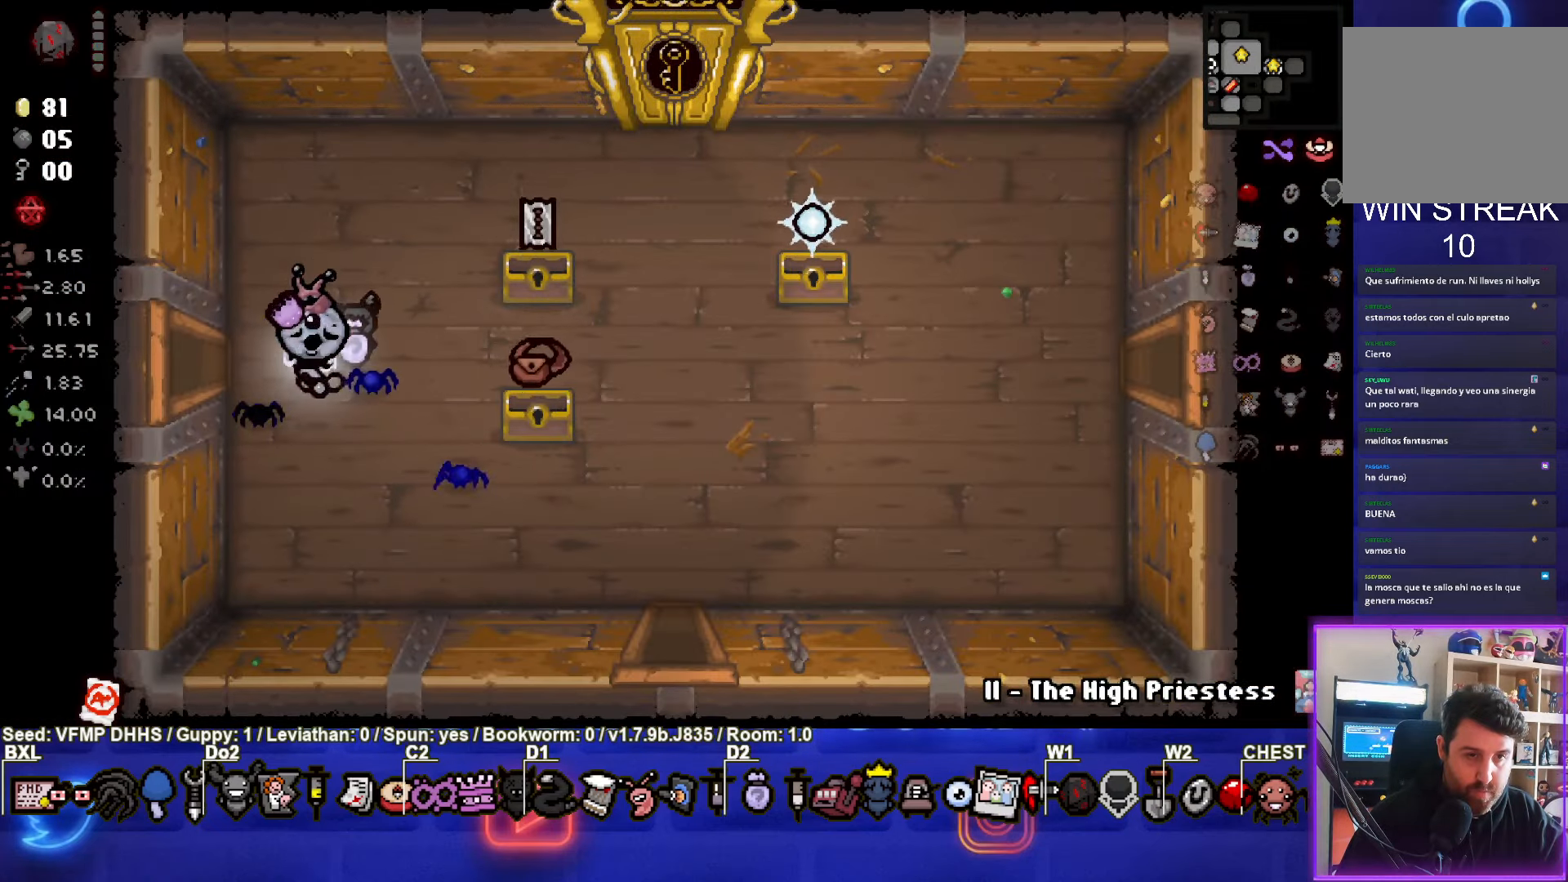
{"buttons": [], "left_stick": "center", "events": []}
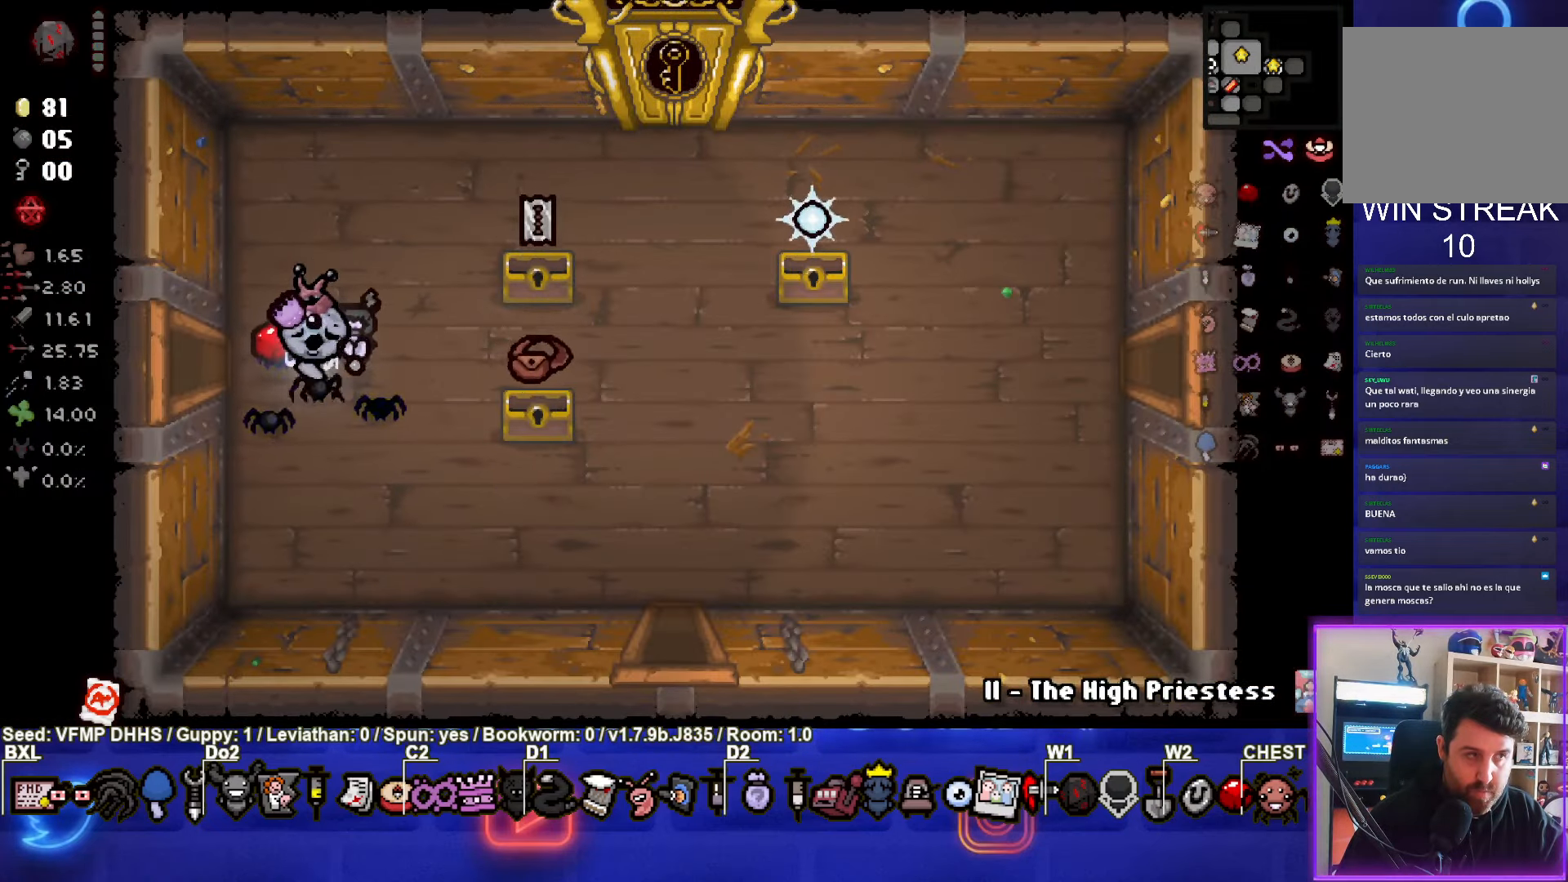
{"buttons": [], "left_stick": "center", "events": []}
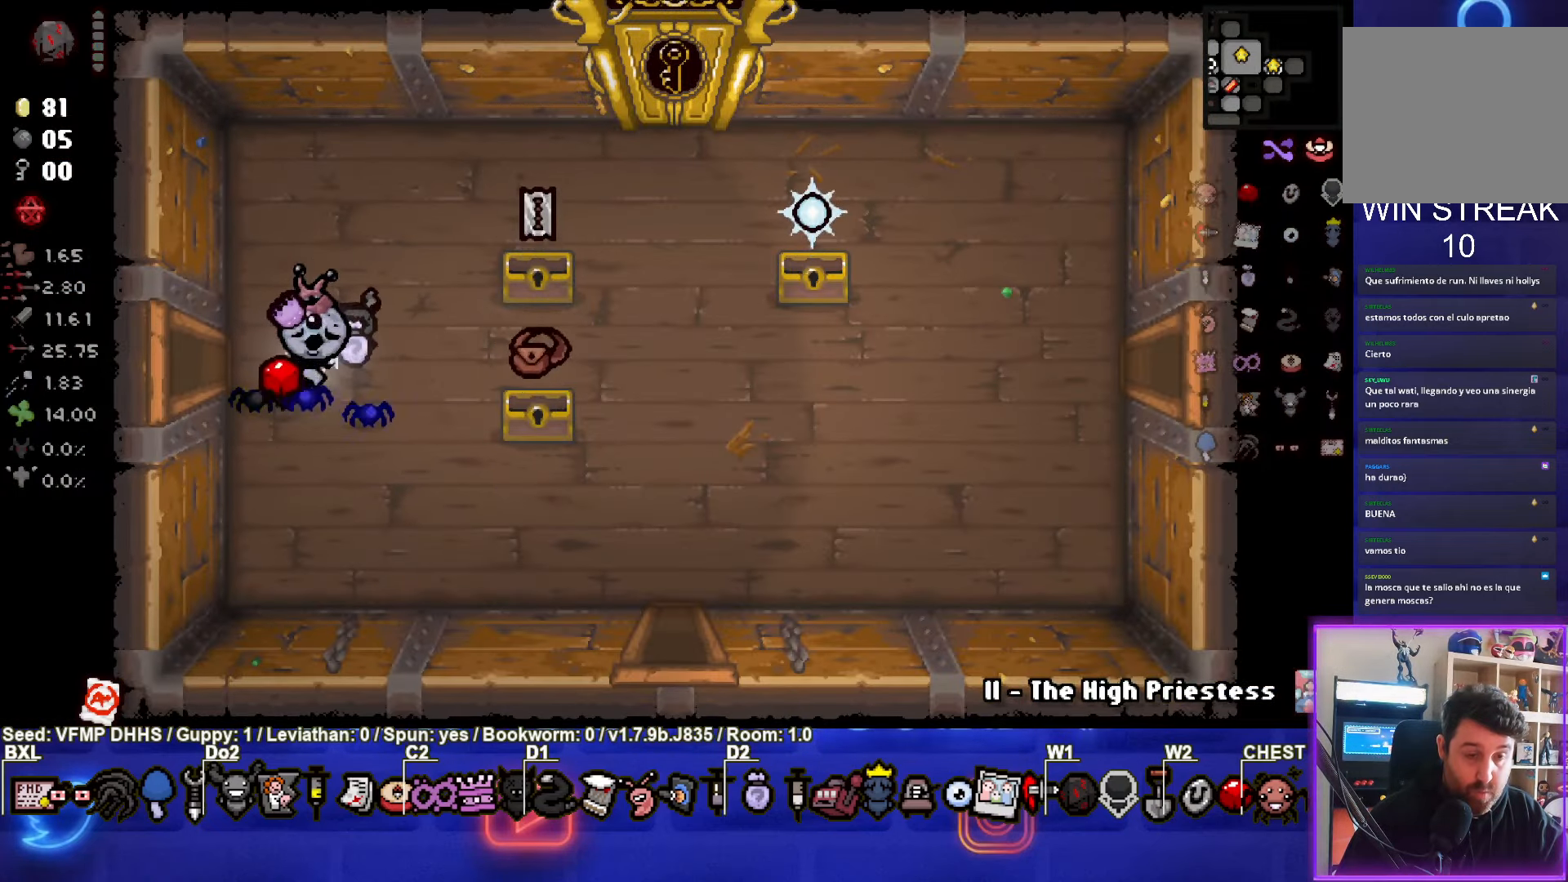
{"buttons": [], "left_stick": "right", "events": [[333, "left_stick", "right"]]}
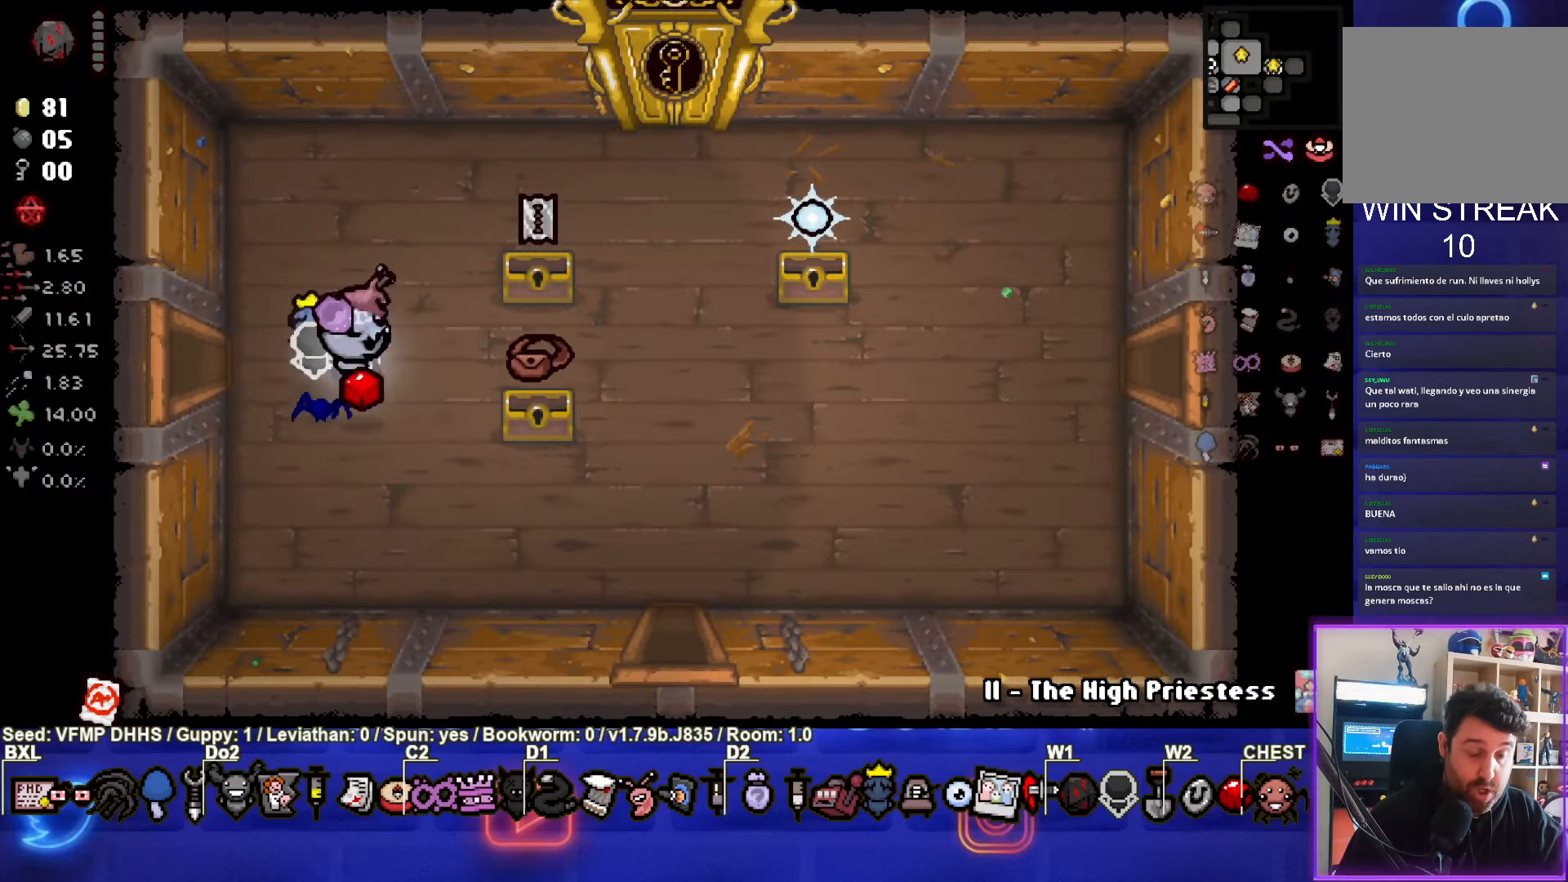
{"buttons": [], "left_stick": "left", "events": [[167, "left_stick", "center"], [417, "left_stick", "left"]]}
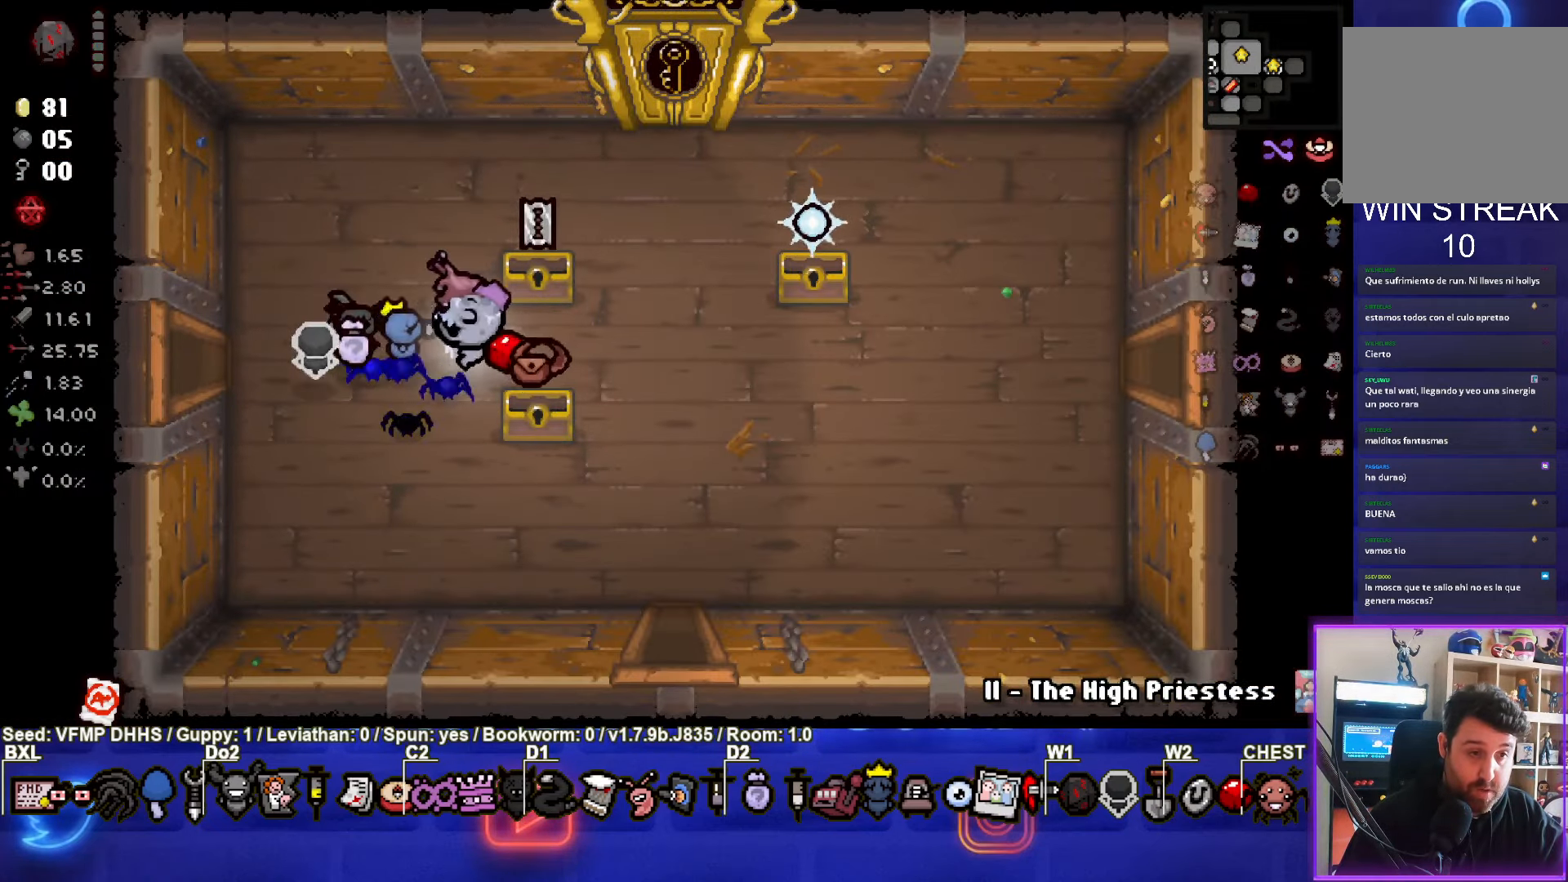
{"buttons": [], "left_stick": "left", "events": [[33, "left_stick", "center"], [367, "left_stick", "left"]]}
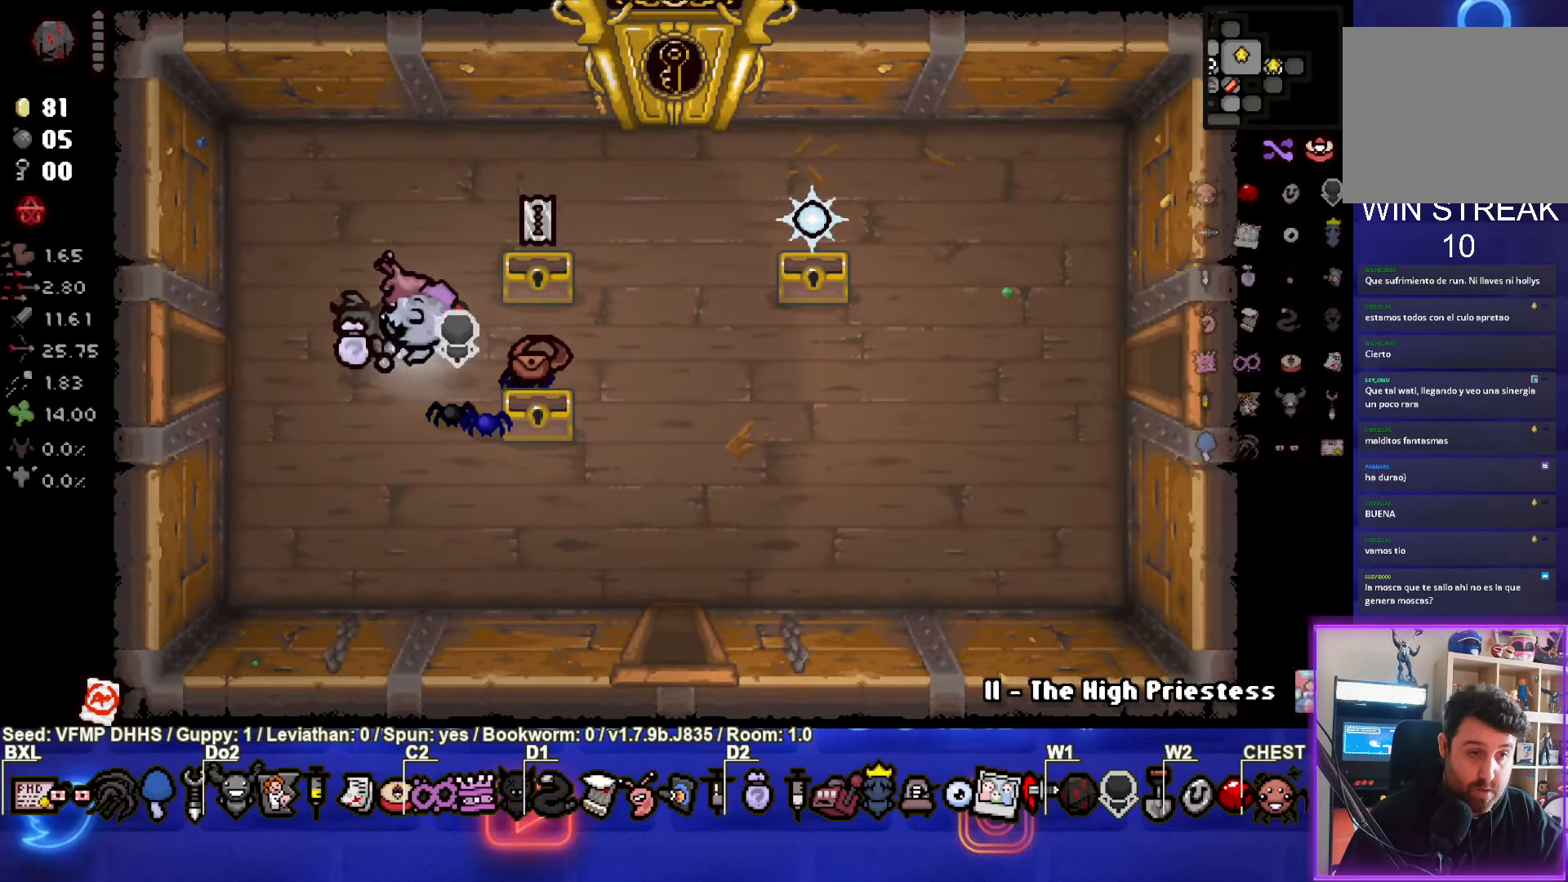
{"buttons": [], "left_stick": "left", "events": []}
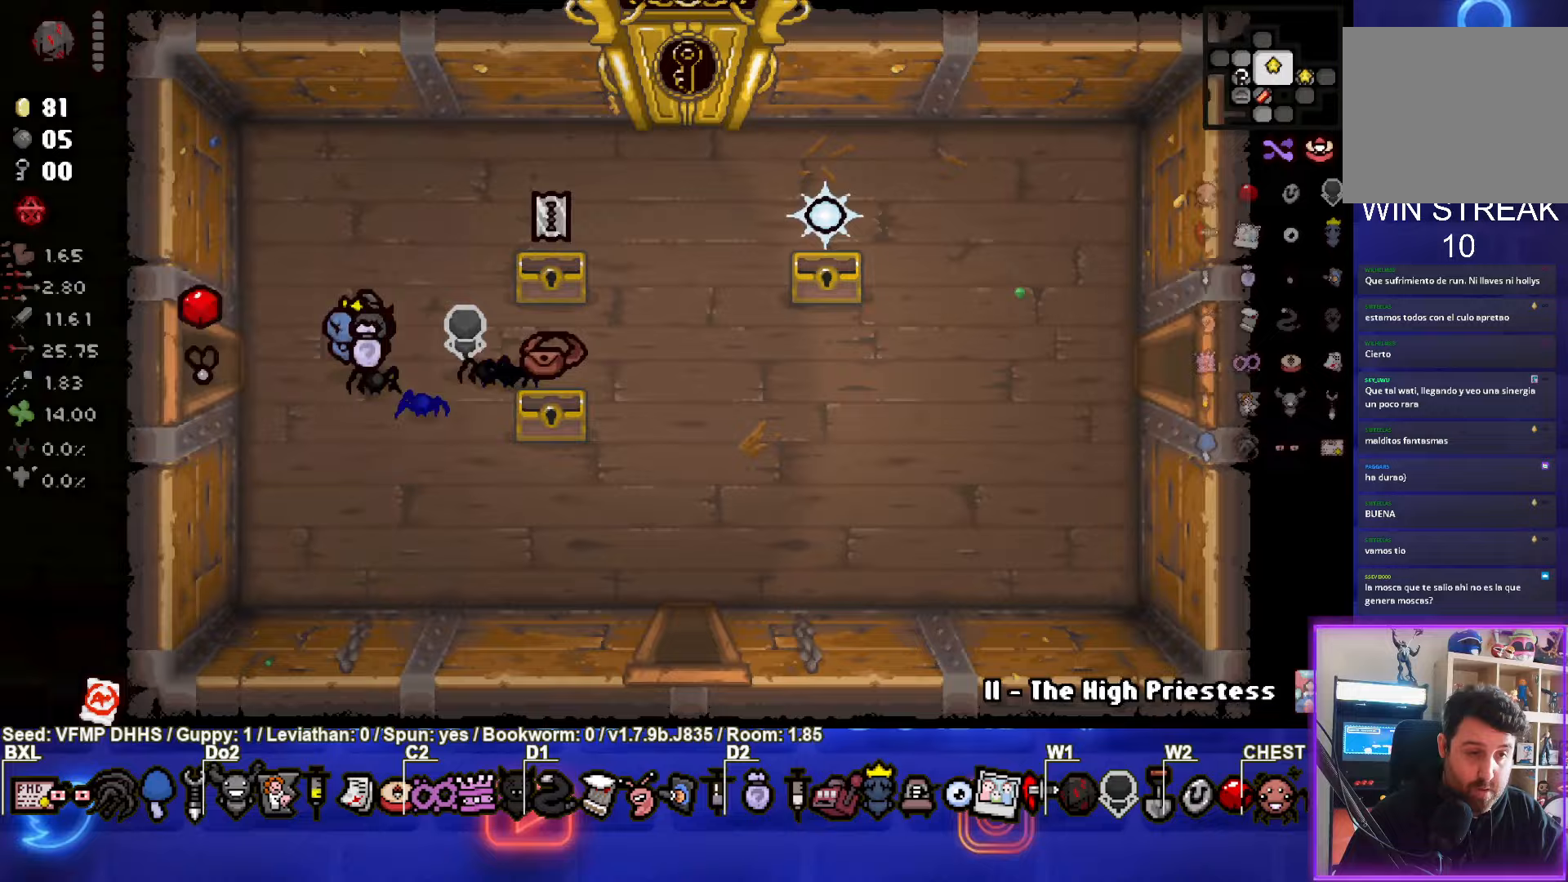
{"buttons": [], "left_stick": "right", "events": [[83, "left_stick", "center"], [217, "left_stick", "right"]]}
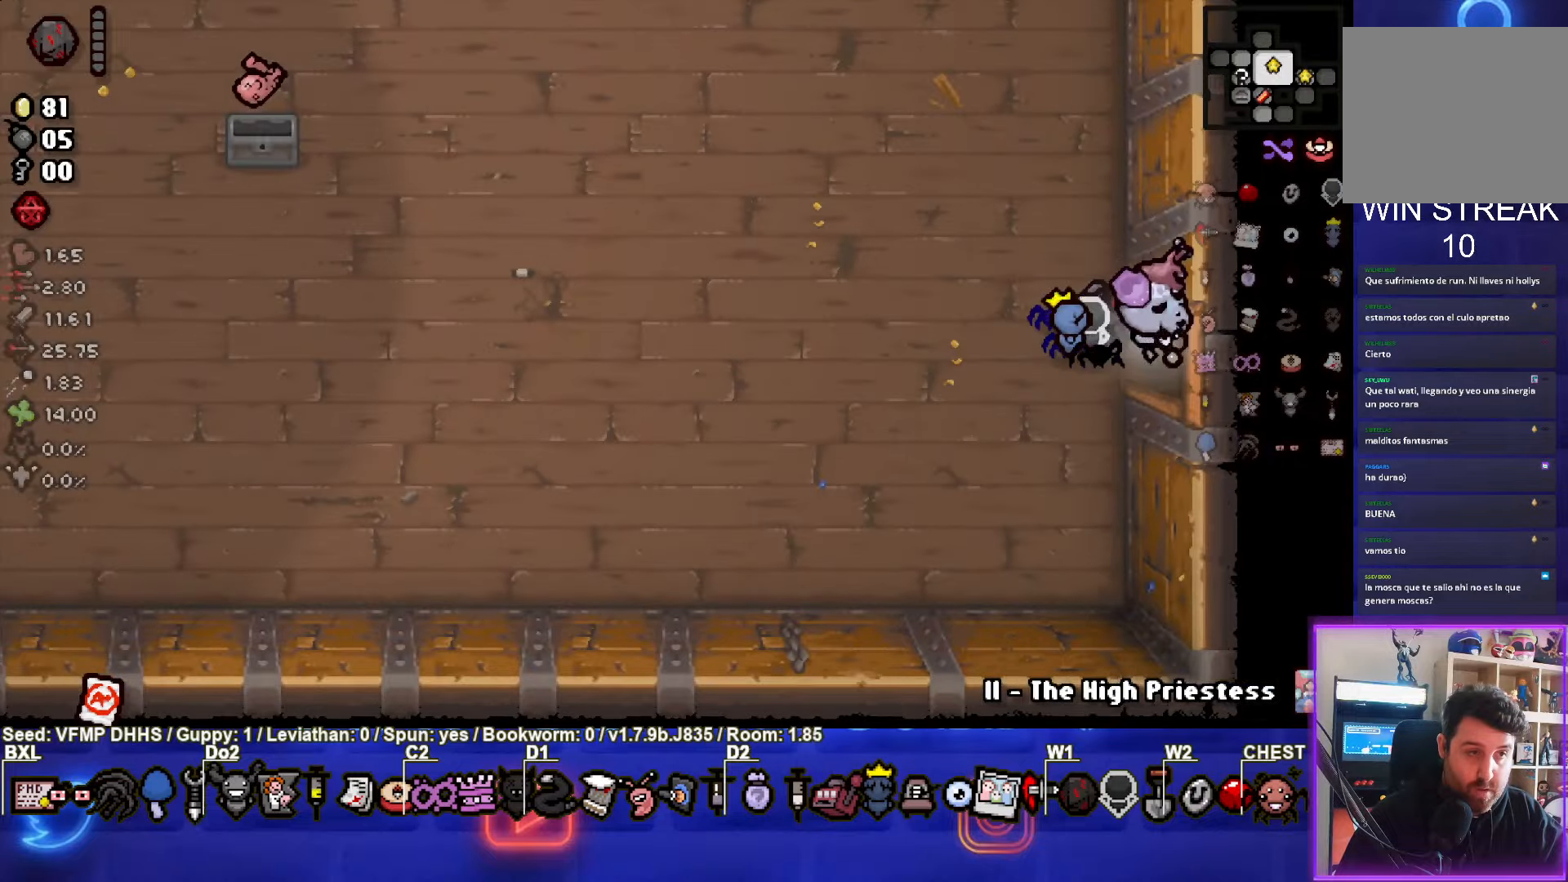
{"buttons": [], "left_stick": "left", "events": [[133, "left_stick", "center"], [383, "left_stick", "left"]]}
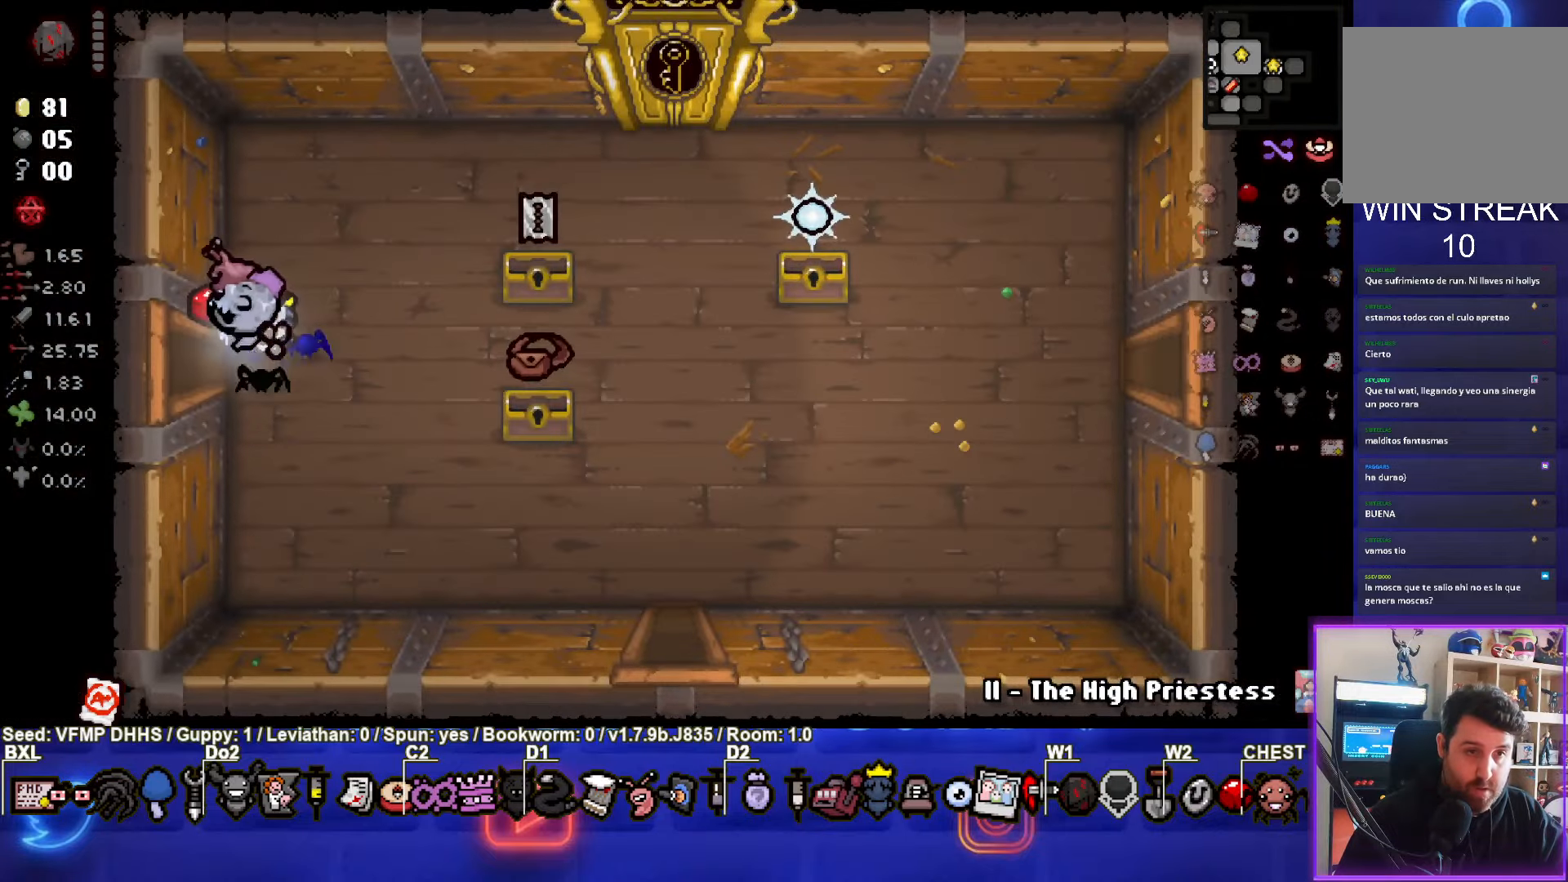
{"buttons": [], "left_stick": "left", "events": [[267, "left_stick", "center"], [500, "left_stick", "left"]]}
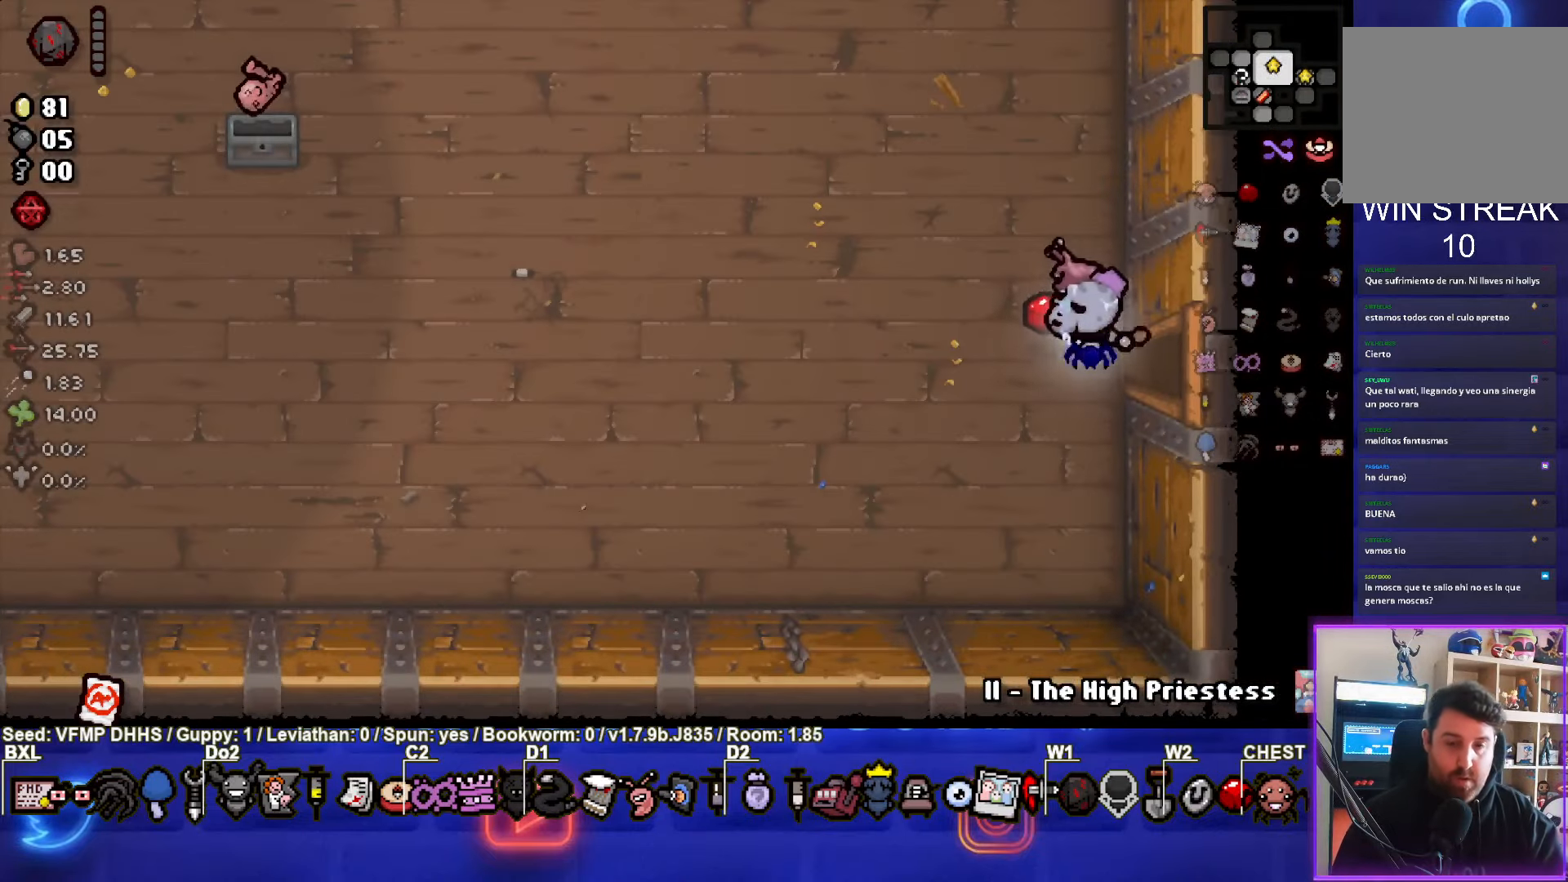
{"buttons": [], "left_stick": "left", "events": []}
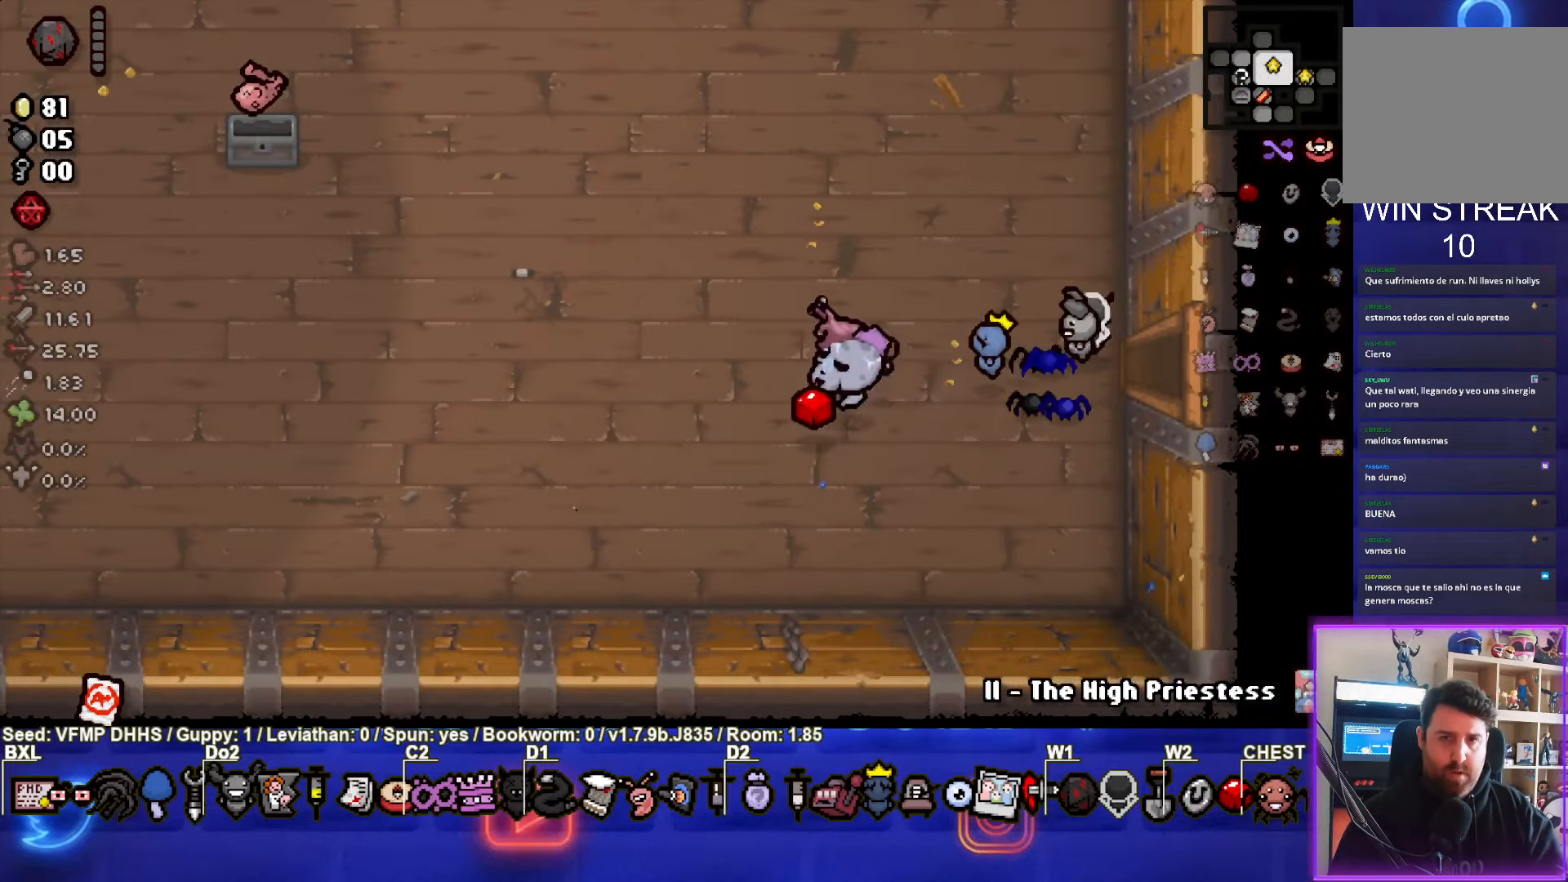
{"buttons": [], "left_stick": "left", "events": []}
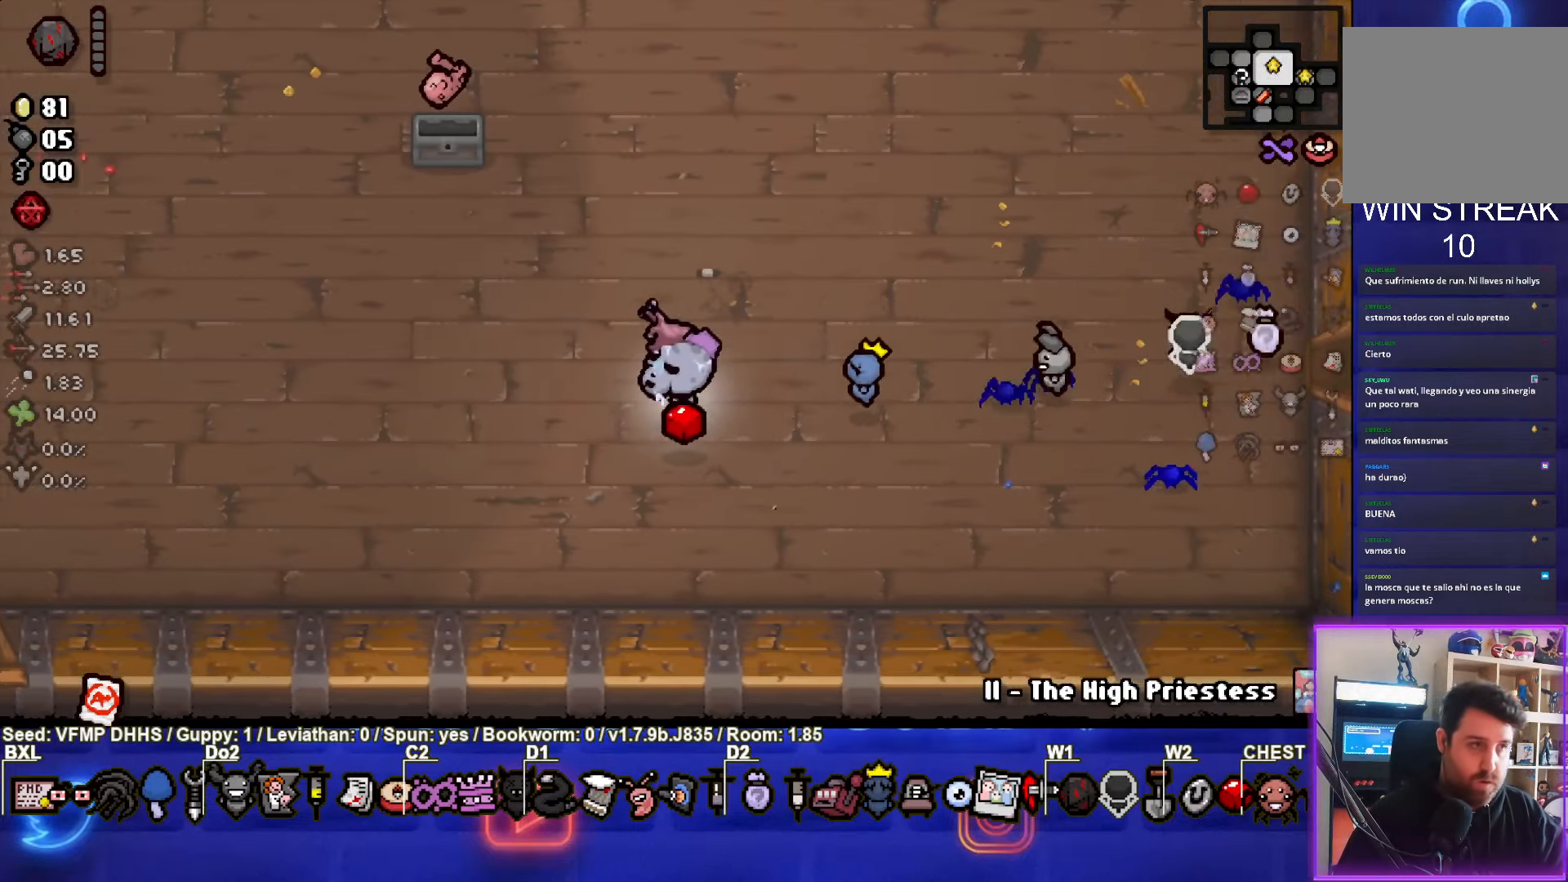
{"buttons": [], "left_stick": "up-left", "events": [[483, "left_stick", "up-left"]]}
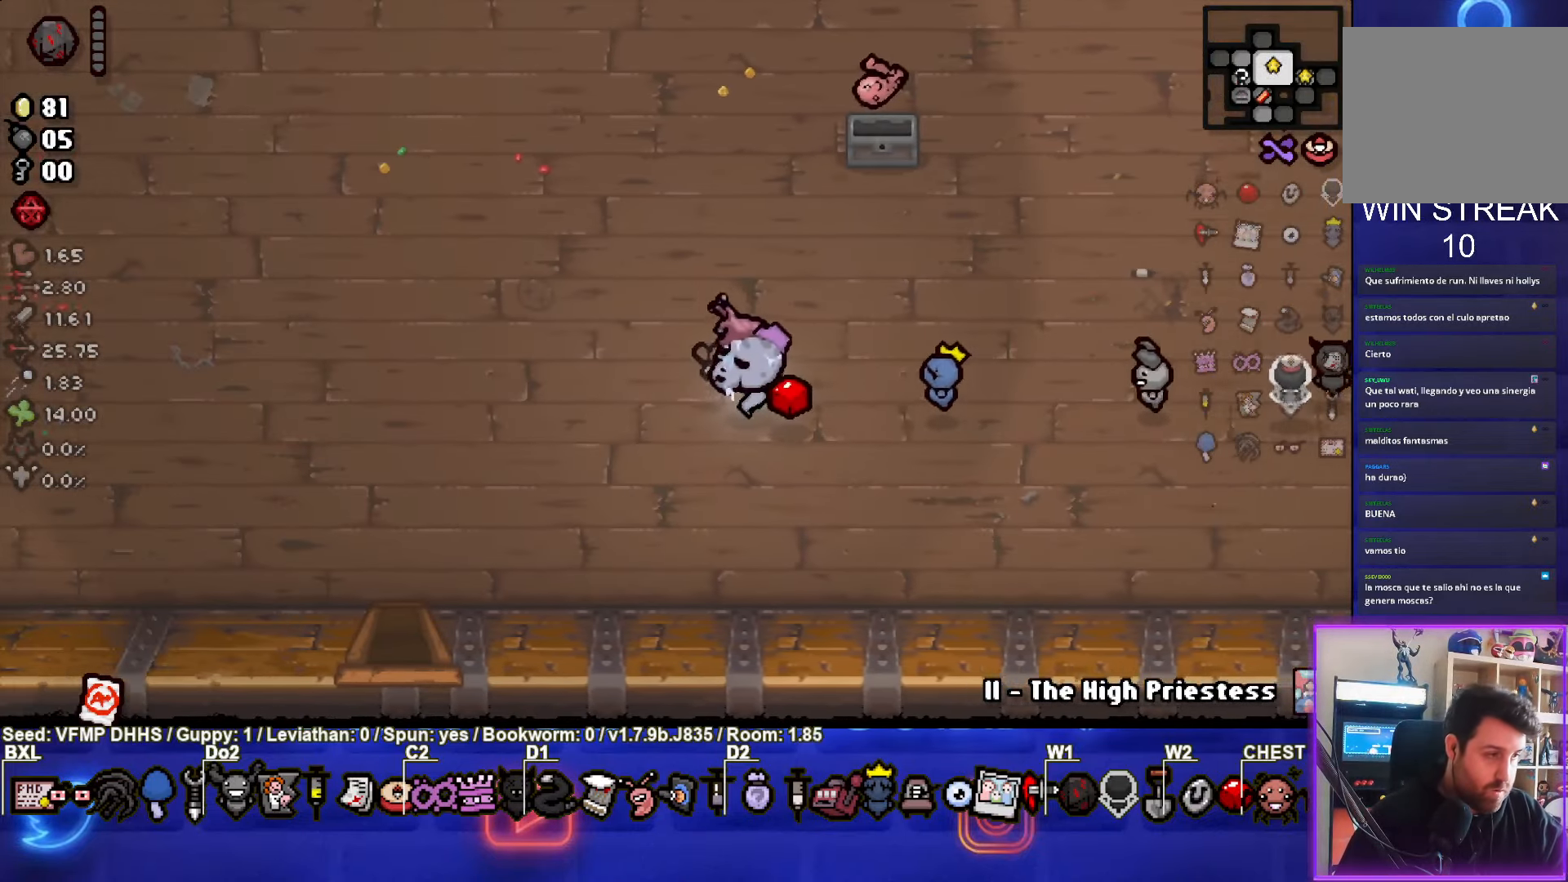
{"buttons": [], "left_stick": "up-left", "events": []}
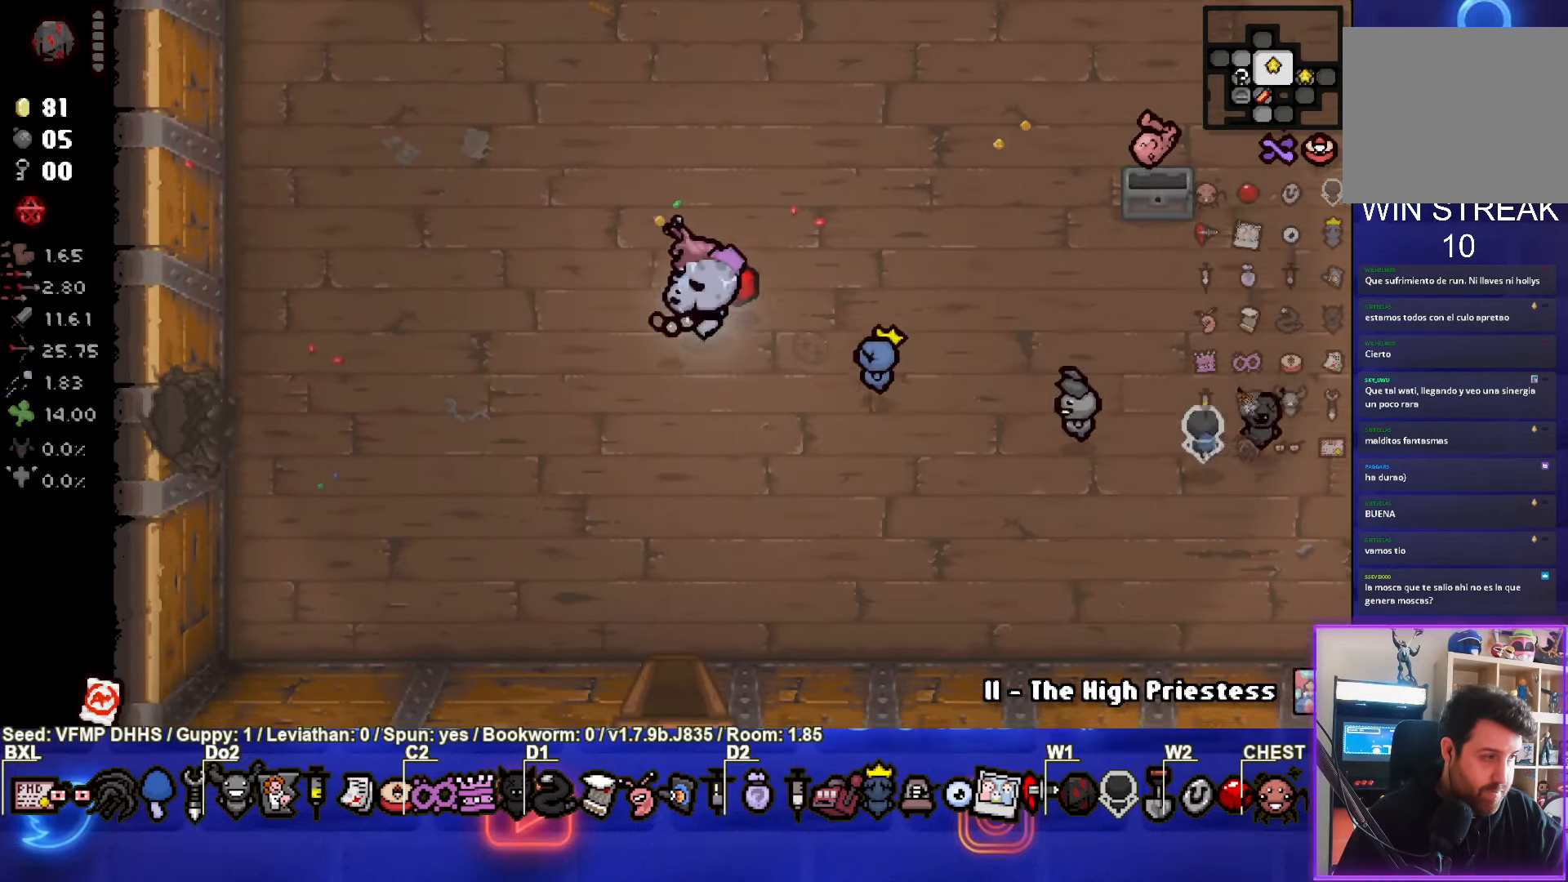
{"buttons": [], "left_stick": "center", "events": [[333, "left_stick", "center"]]}
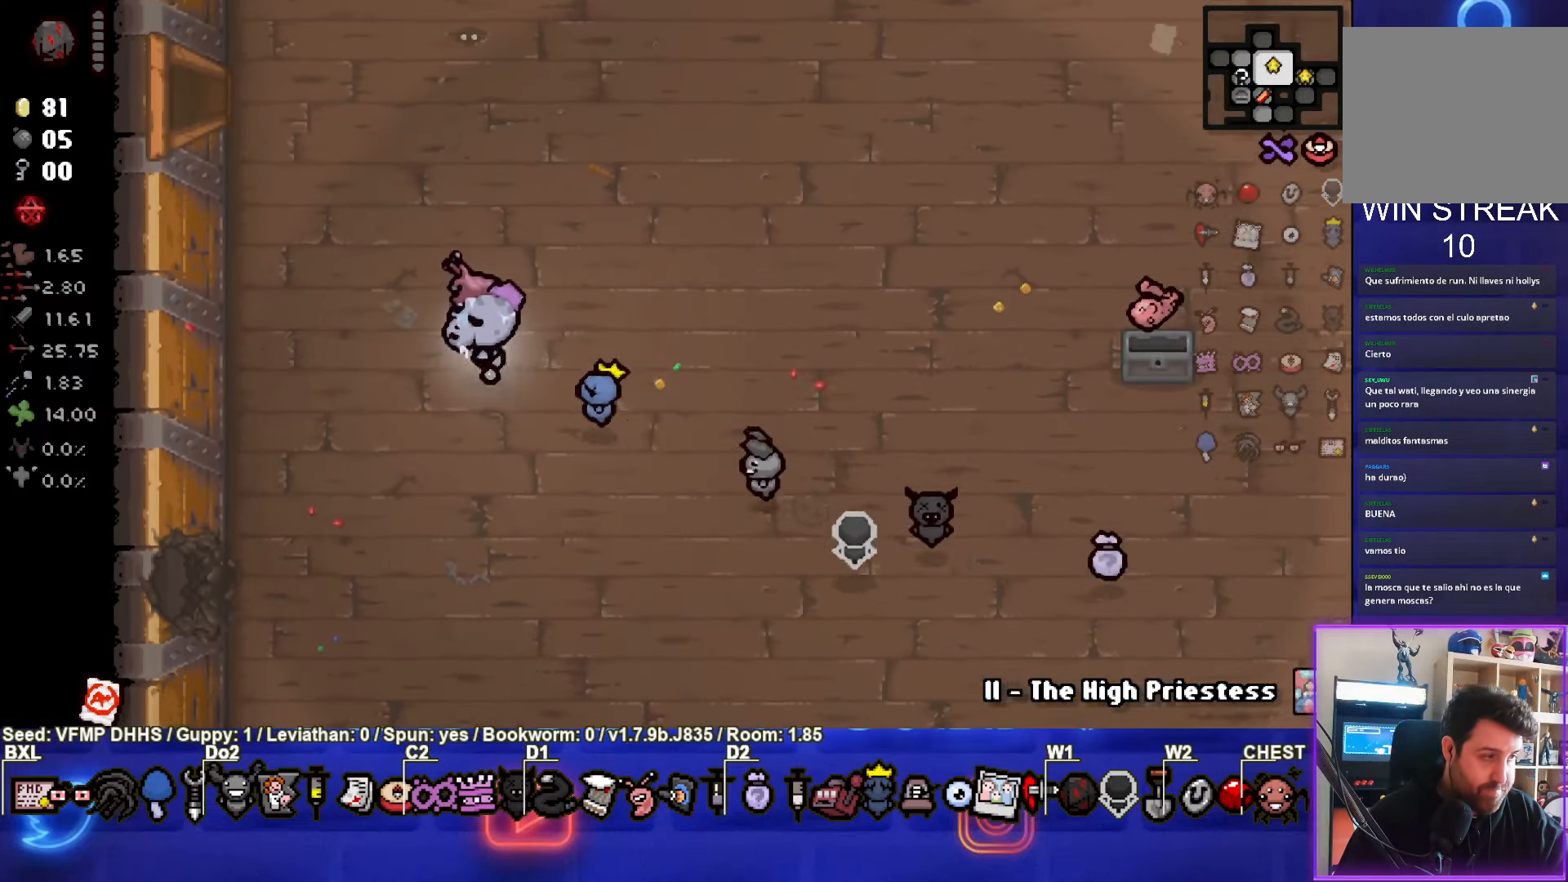
{"buttons": [], "left_stick": "up-left", "events": [[17, "left_stick", "up-left"]]}